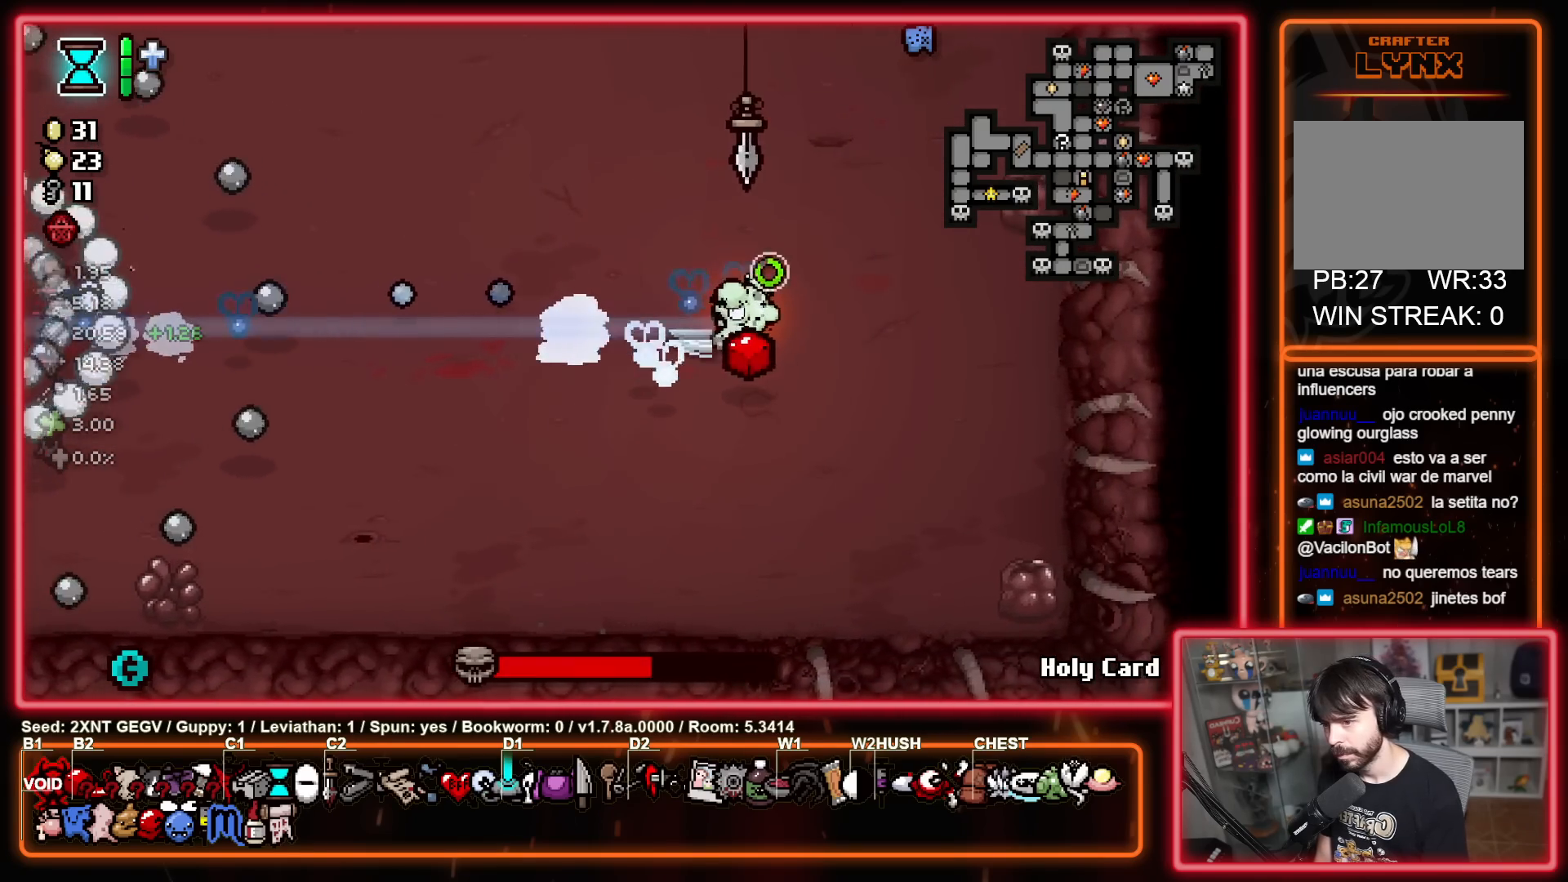
Gameplay with a controller (Xbox layout); each line is a JSON object with the inputs held at the frame after it. "events" lists button and stick changes between this image and that frame as [ms after this image, input, new state], when the widget could be followed in between. Not read: L1 L2 R1 R2.
{"buttons": ["X"], "left_stick": "left", "right_stick": "center", "events": [[17, "left_stick", "right"], [167, "left_stick", "up"], [267, "left_stick", "up-left"], [483, "left_stick", "left"]]}
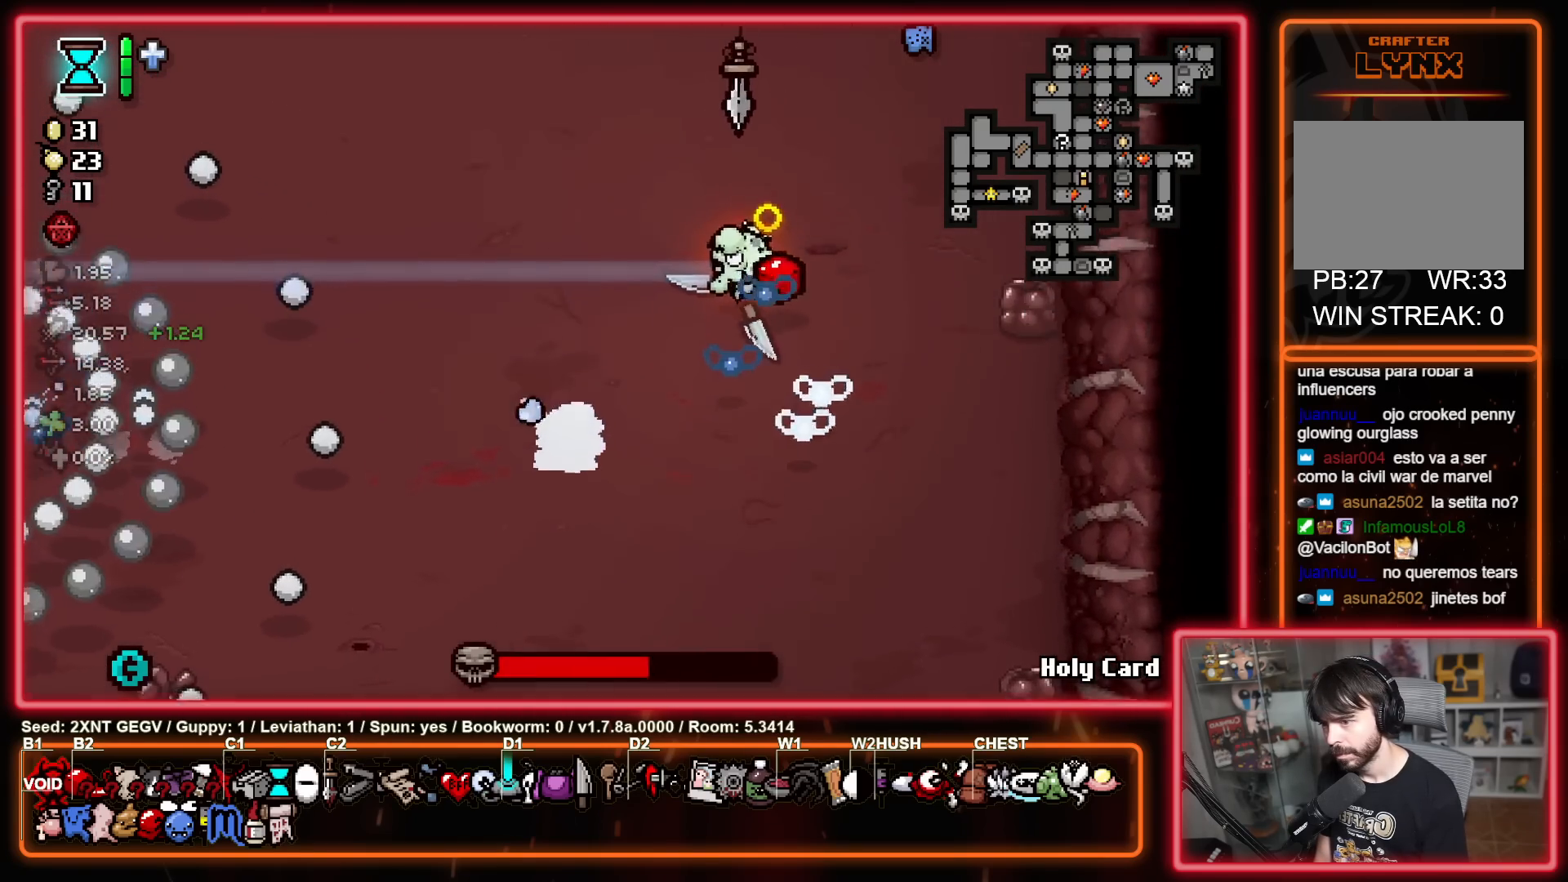
{"buttons": ["X"], "left_stick": "down", "right_stick": "center", "events": [[133, "left_stick", "up"], [183, "left_stick", "center"], [317, "left_stick", "down"]]}
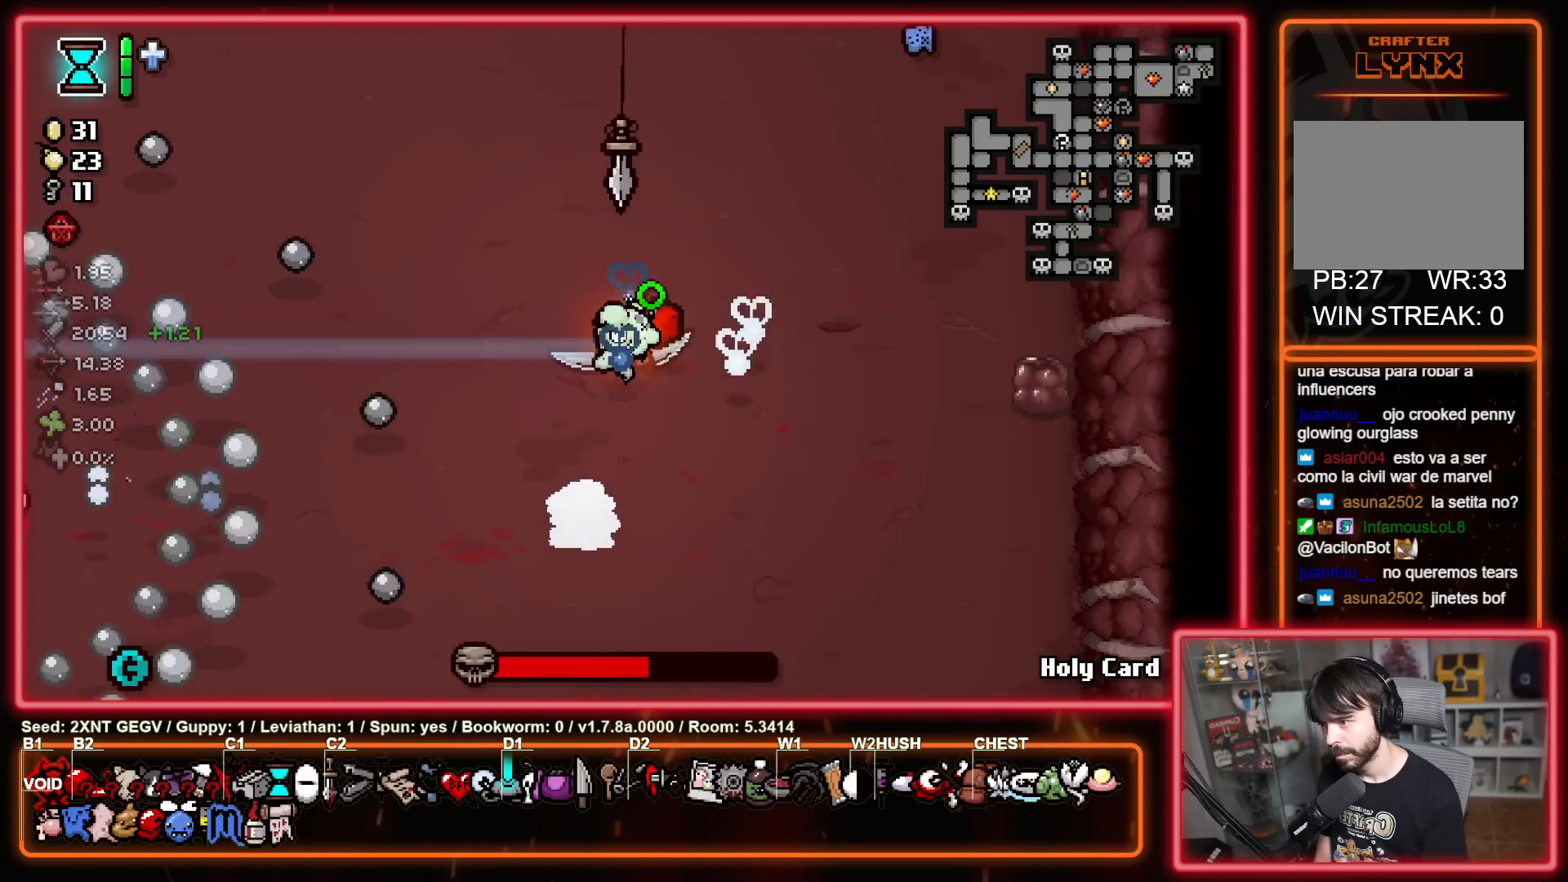
{"buttons": ["X"], "left_stick": "right", "right_stick": "center", "events": [[217, "X", "up"], [217, "left_stick", "left"], [283, "left_stick", "center"], [300, "X", "down"], [383, "left_stick", "up-right"], [483, "left_stick", "right"]]}
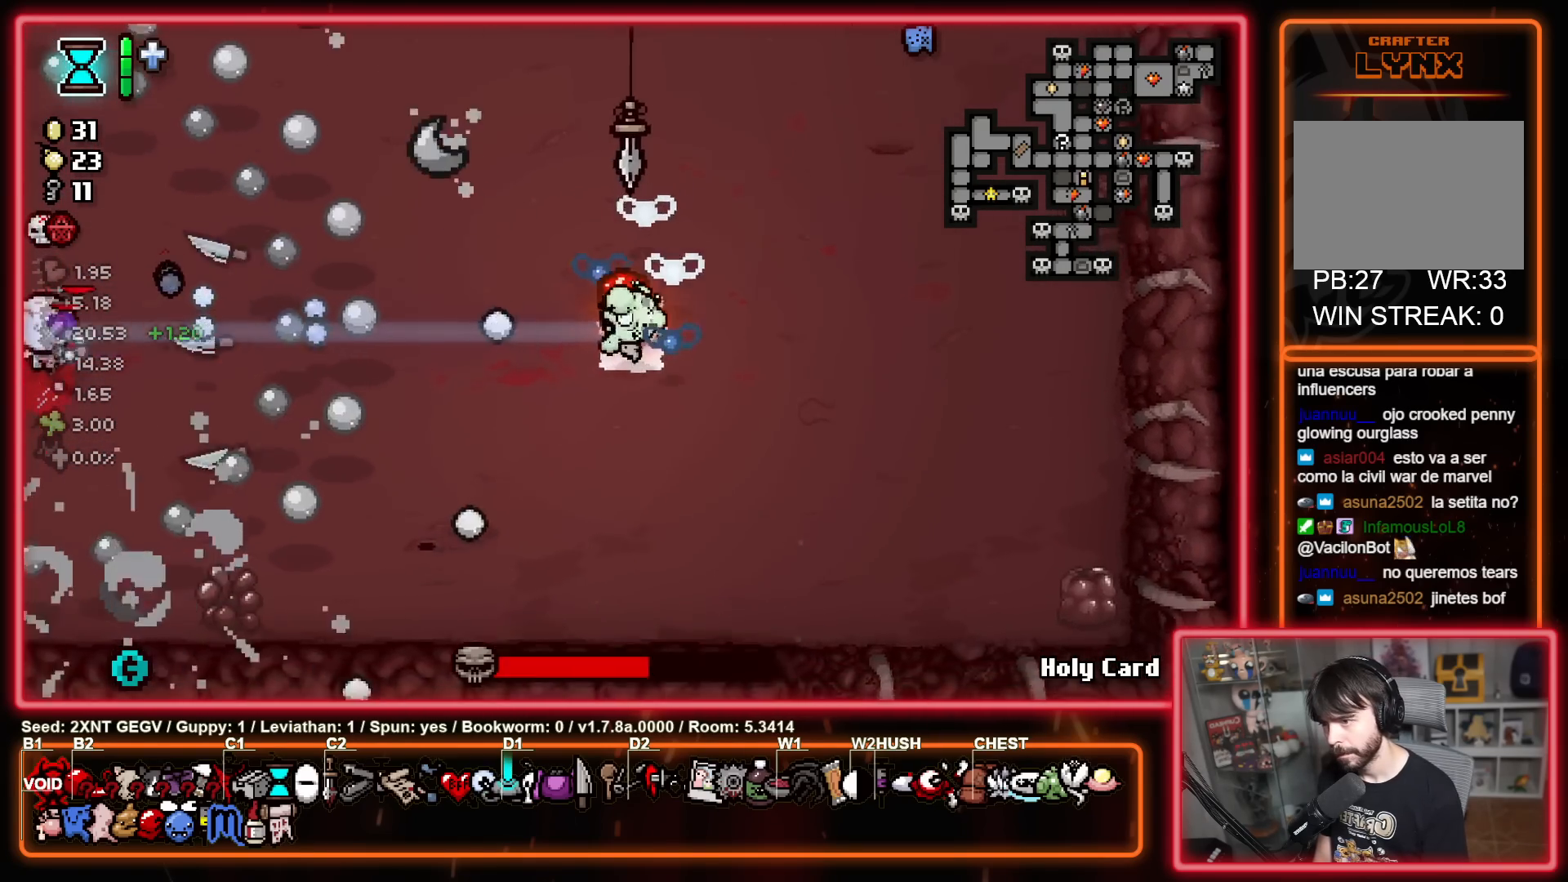
{"buttons": ["X"], "left_stick": "right", "right_stick": "center", "events": [[133, "left_stick", "center"], [217, "left_stick", "left"], [317, "left_stick", "right"]]}
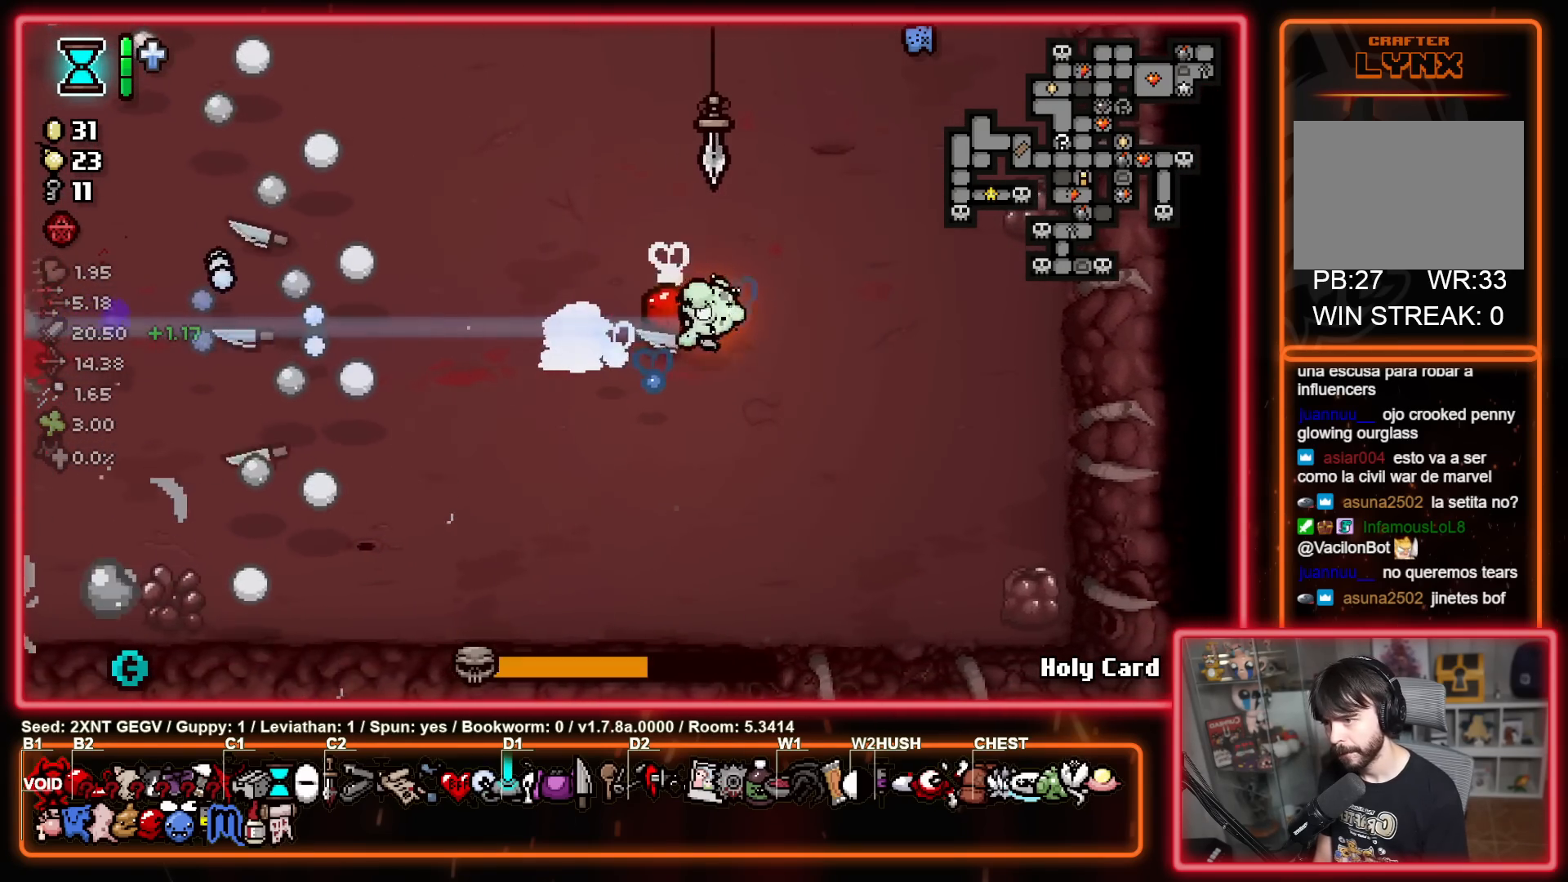
{"buttons": ["X"], "left_stick": "up-right", "right_stick": "center", "events": [[50, "left_stick", "center"], [450, "left_stick", "up-right"]]}
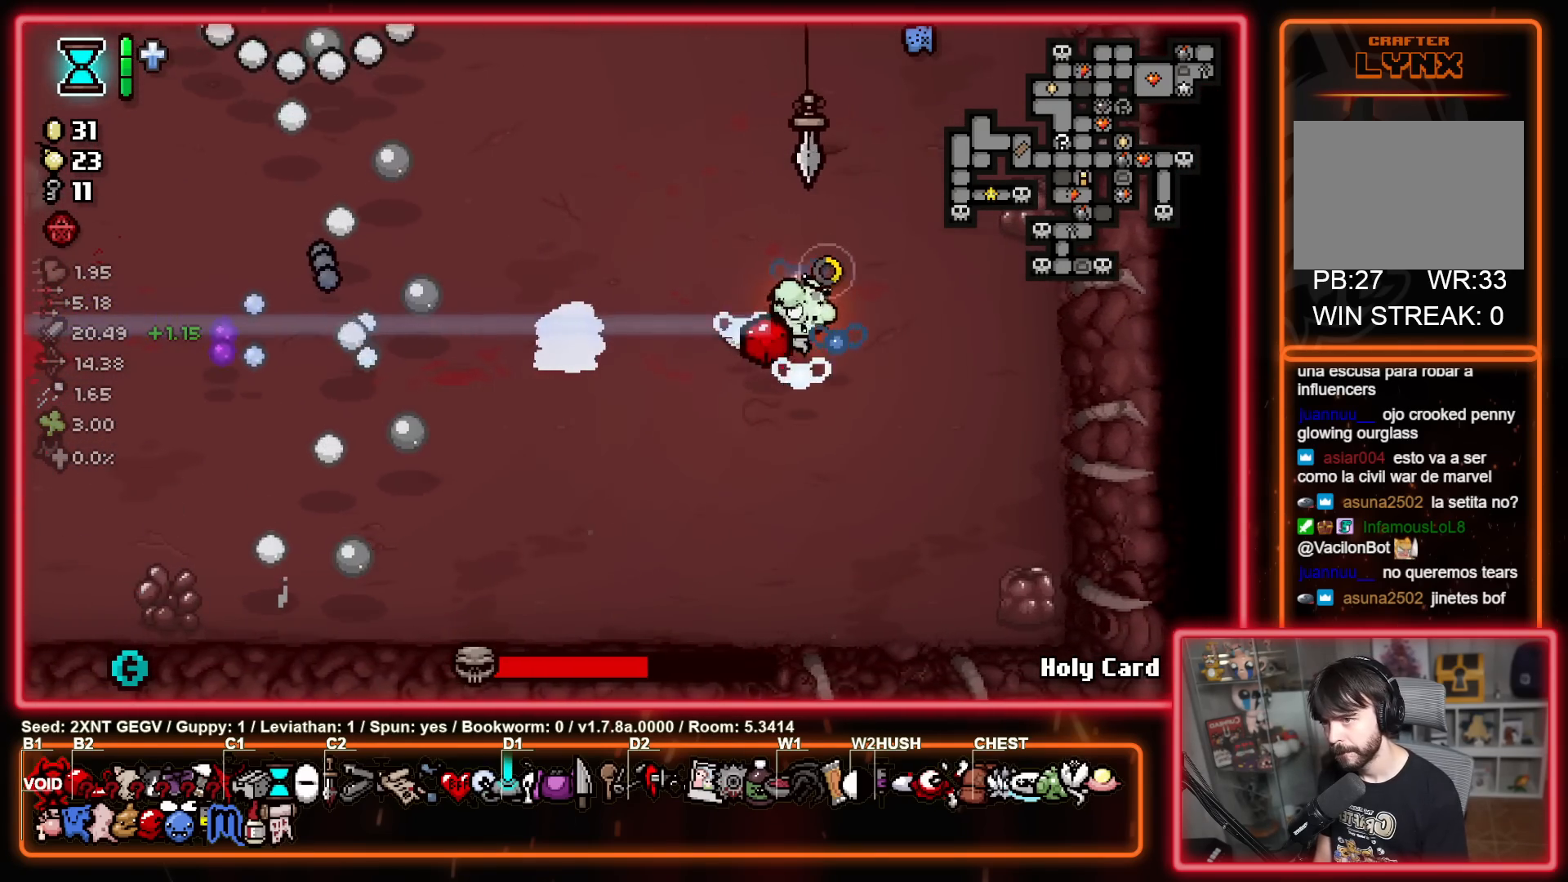
{"buttons": ["X"], "left_stick": "down", "right_stick": "center", "events": [[150, "left_stick", "up"], [367, "left_stick", "right"], [433, "left_stick", "down"]]}
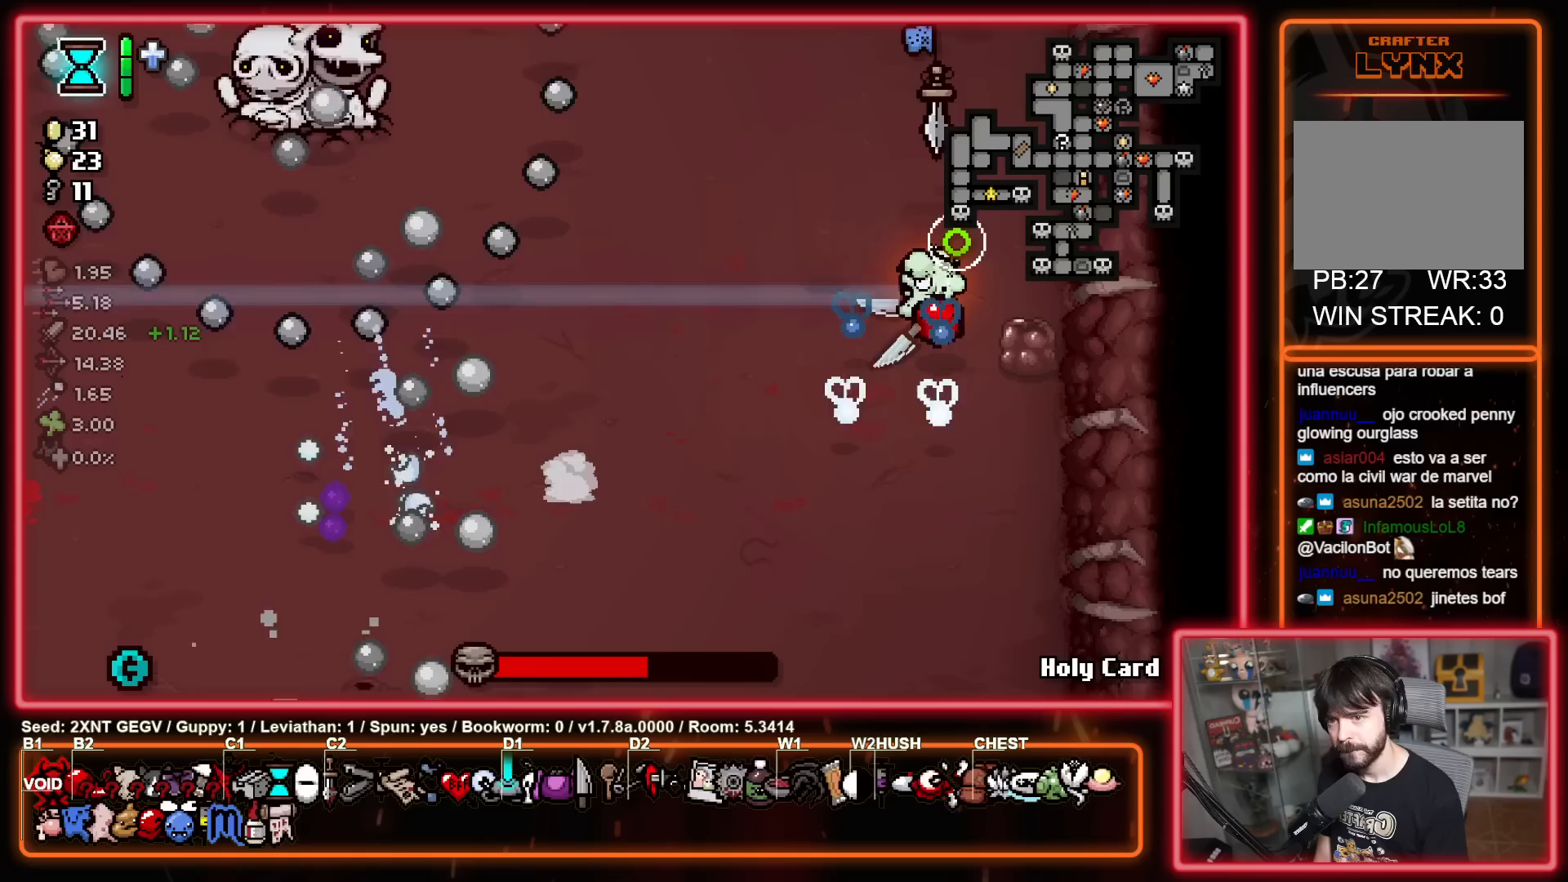
{"buttons": ["X"], "left_stick": "center", "right_stick": "center", "events": [[117, "left_stick", "up"], [433, "X", "up"], [450, "left_stick", "center"], [500, "X", "down"]]}
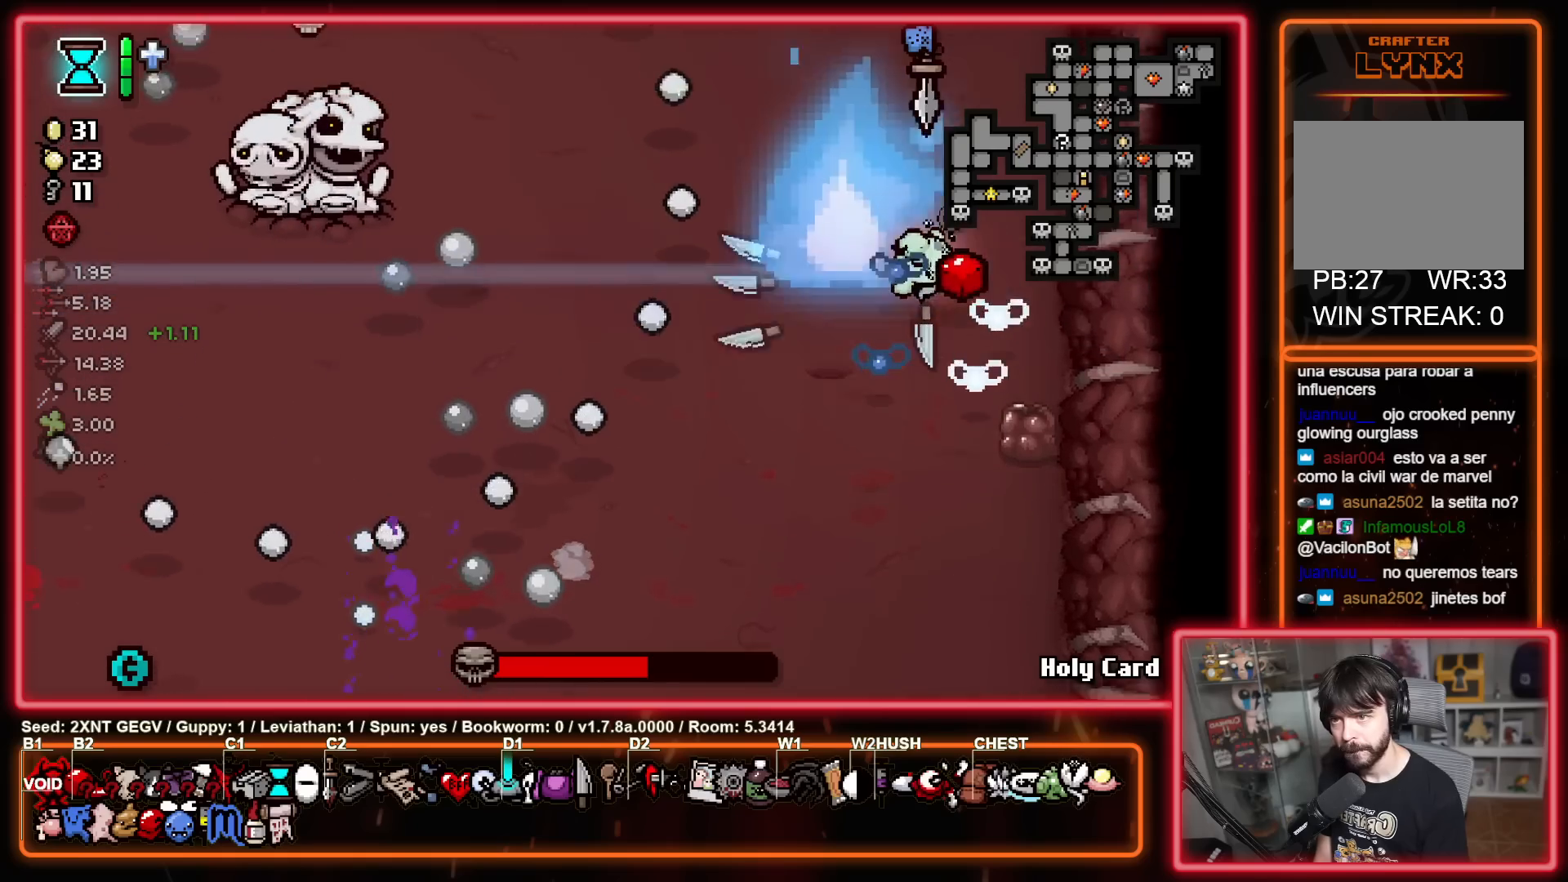
{"buttons": [], "left_stick": "center", "right_stick": "center", "events": [[17, "left_stick", "up-left"], [150, "left_stick", "center"], [267, "left_stick", "down-right"], [317, "X", "up"], [467, "left_stick", "center"]]}
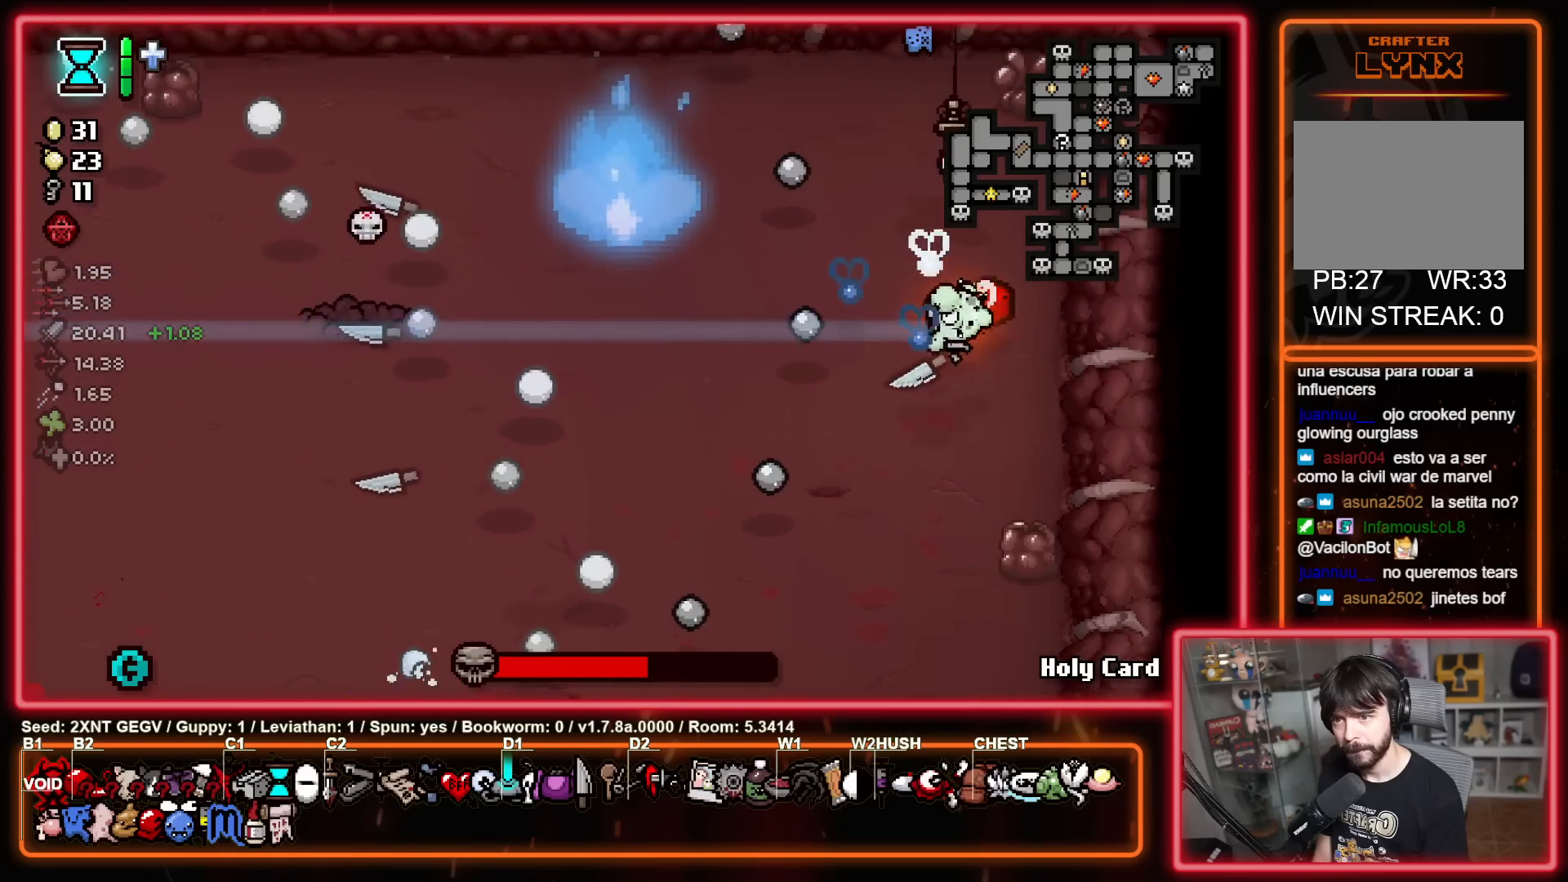
{"buttons": [], "left_stick": "down-right", "right_stick": "center", "events": [[17, "left_stick", "up-right"], [100, "left_stick", "down-right"], [250, "left_stick", "center"], [383, "left_stick", "down-right"]]}
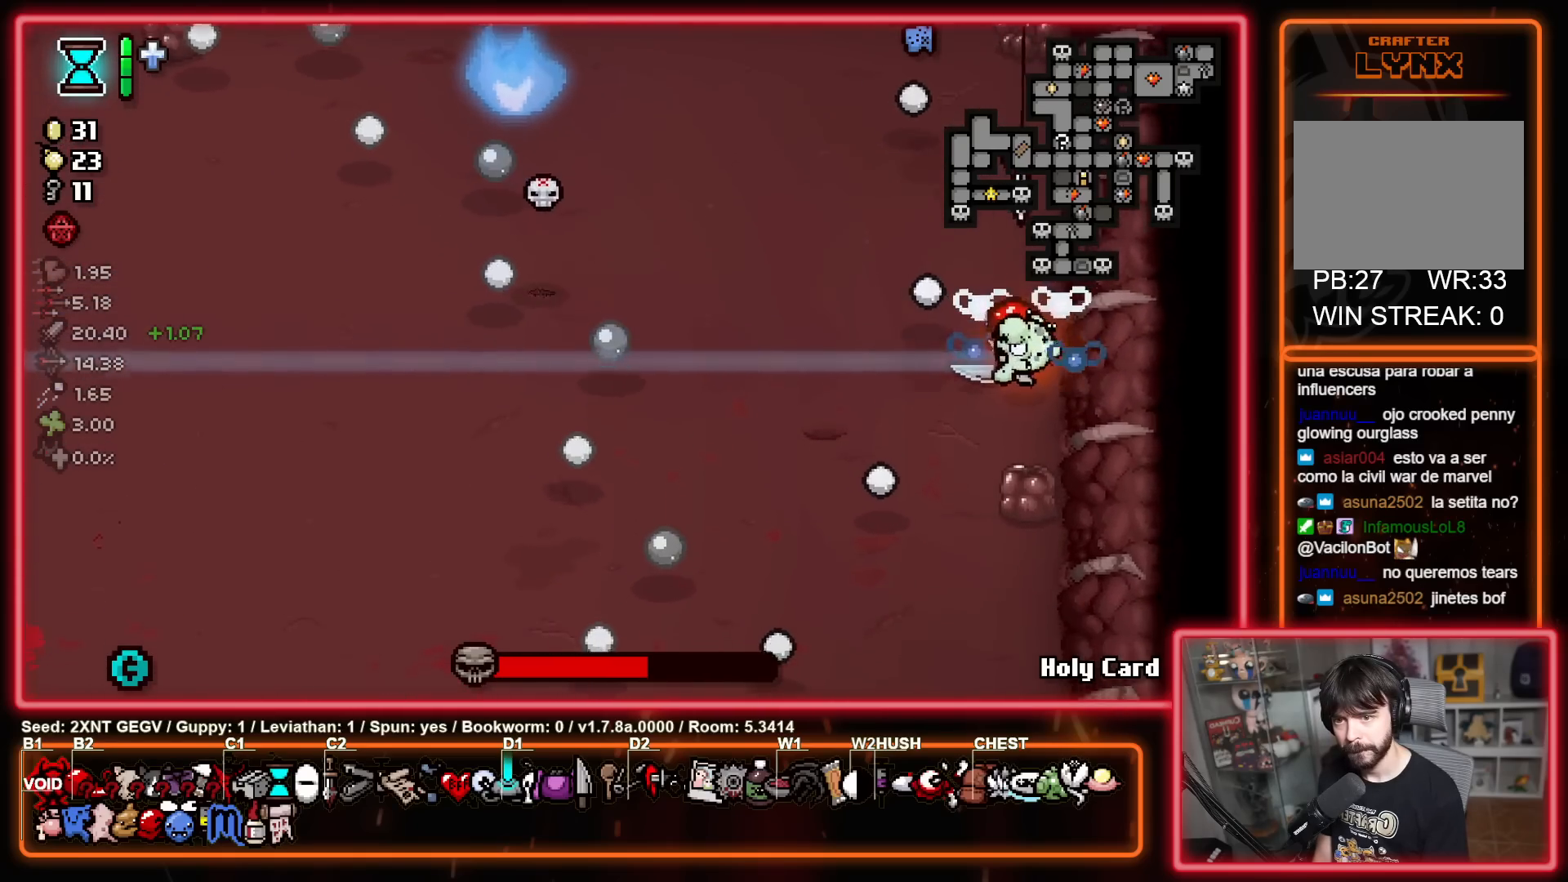
{"buttons": ["X"], "left_stick": "left", "right_stick": "center", "events": [[33, "X", "down"], [133, "left_stick", "center"], [500, "left_stick", "left"]]}
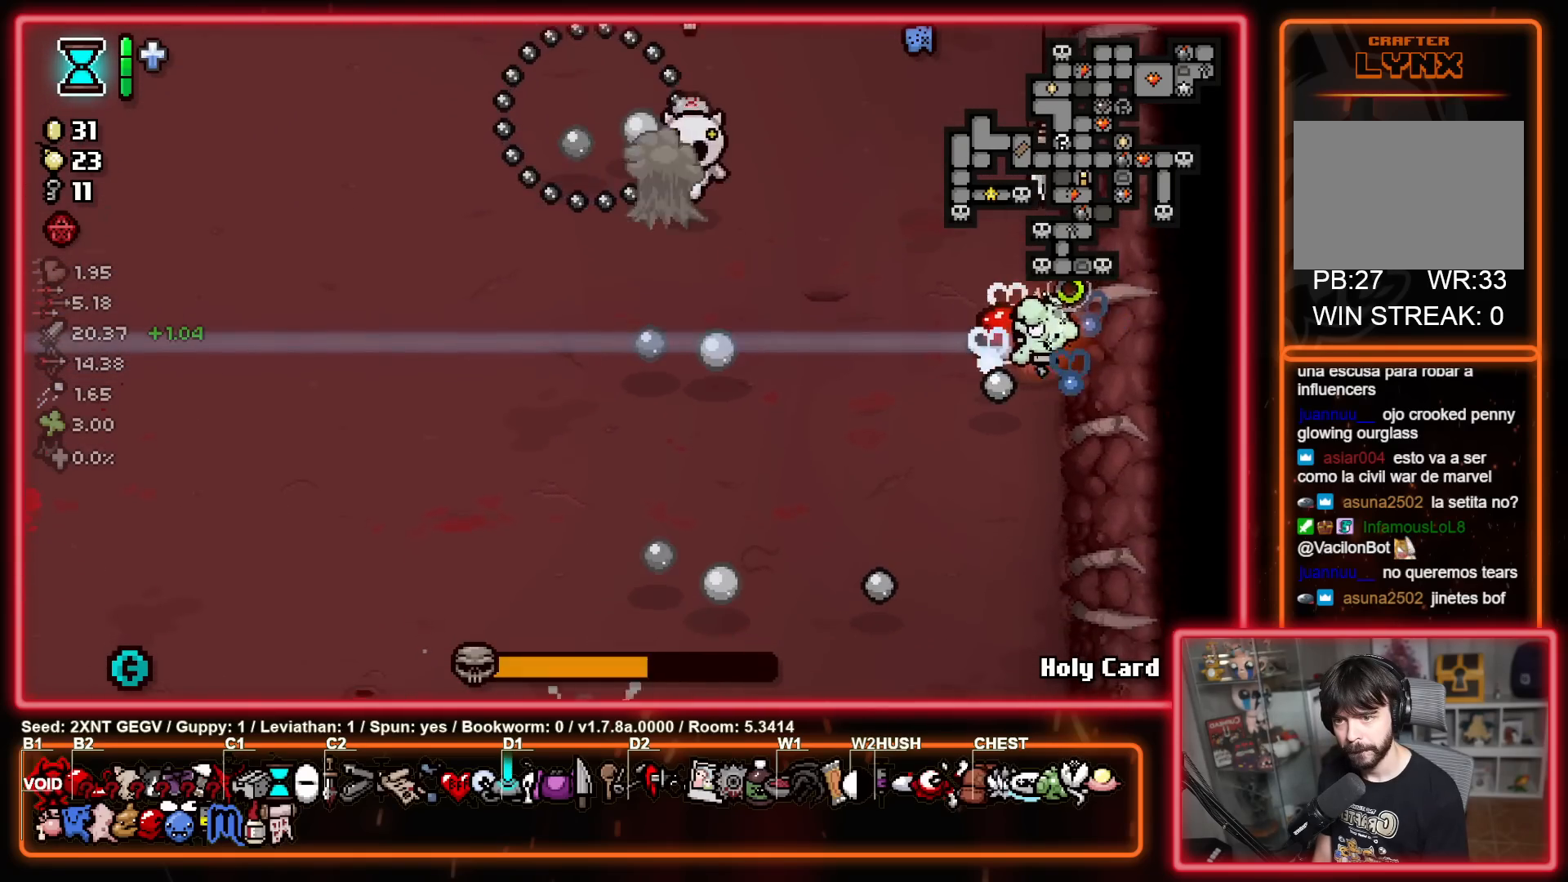
{"buttons": ["X"], "left_stick": "down", "right_stick": "center", "events": [[233, "left_stick", "down"], [383, "left_stick", "down-right"], [500, "left_stick", "down"]]}
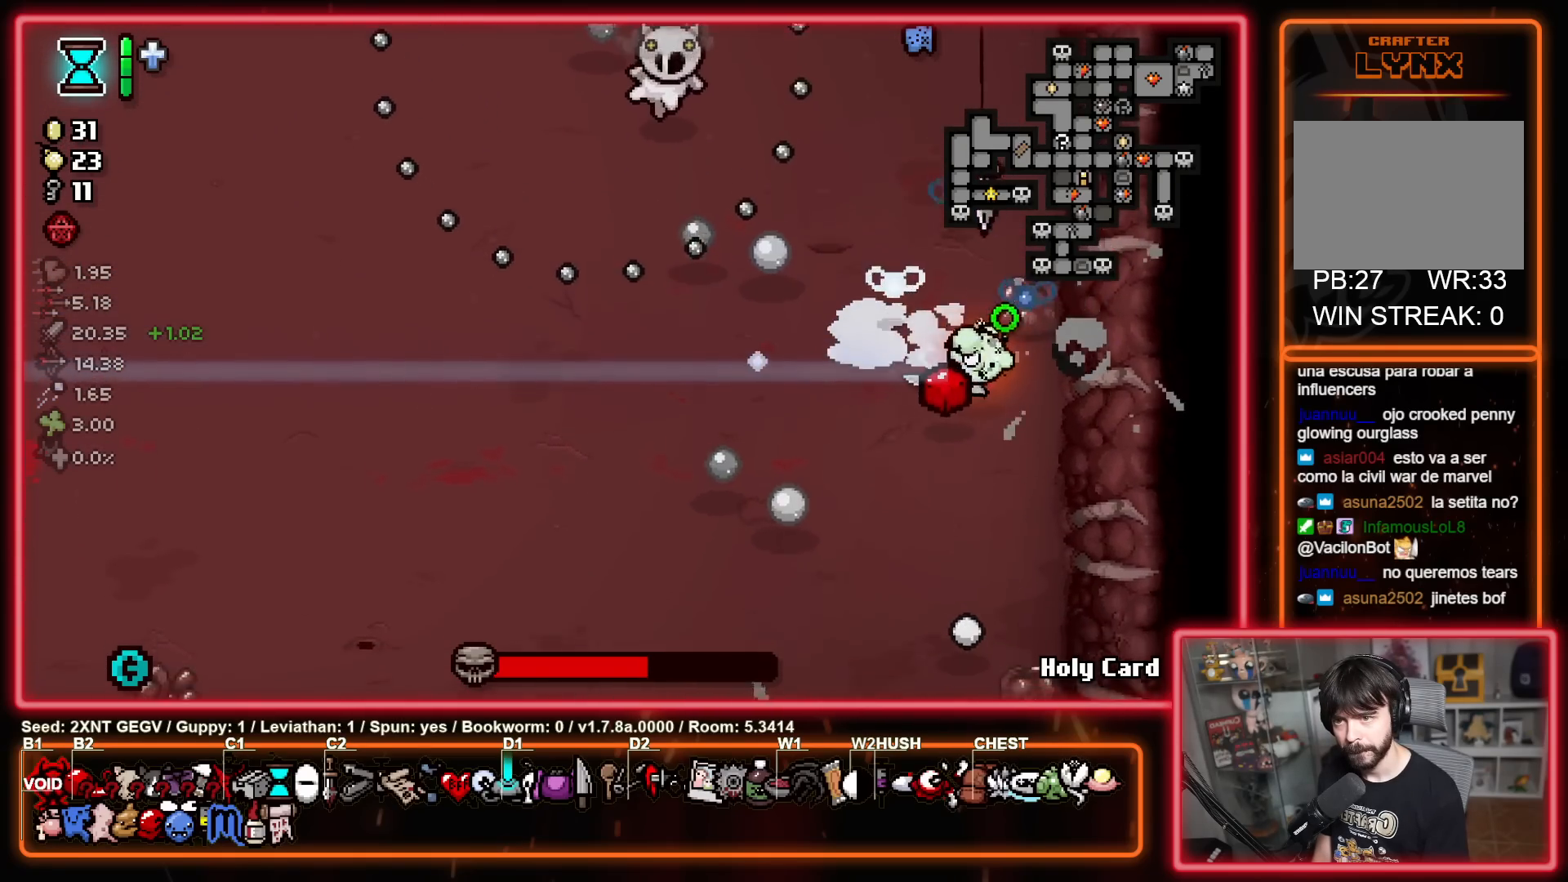
{"buttons": ["X", "Y"], "left_stick": "down-left", "right_stick": "center", "events": [[133, "left_stick", "down-left"], [450, "Y", "down"]]}
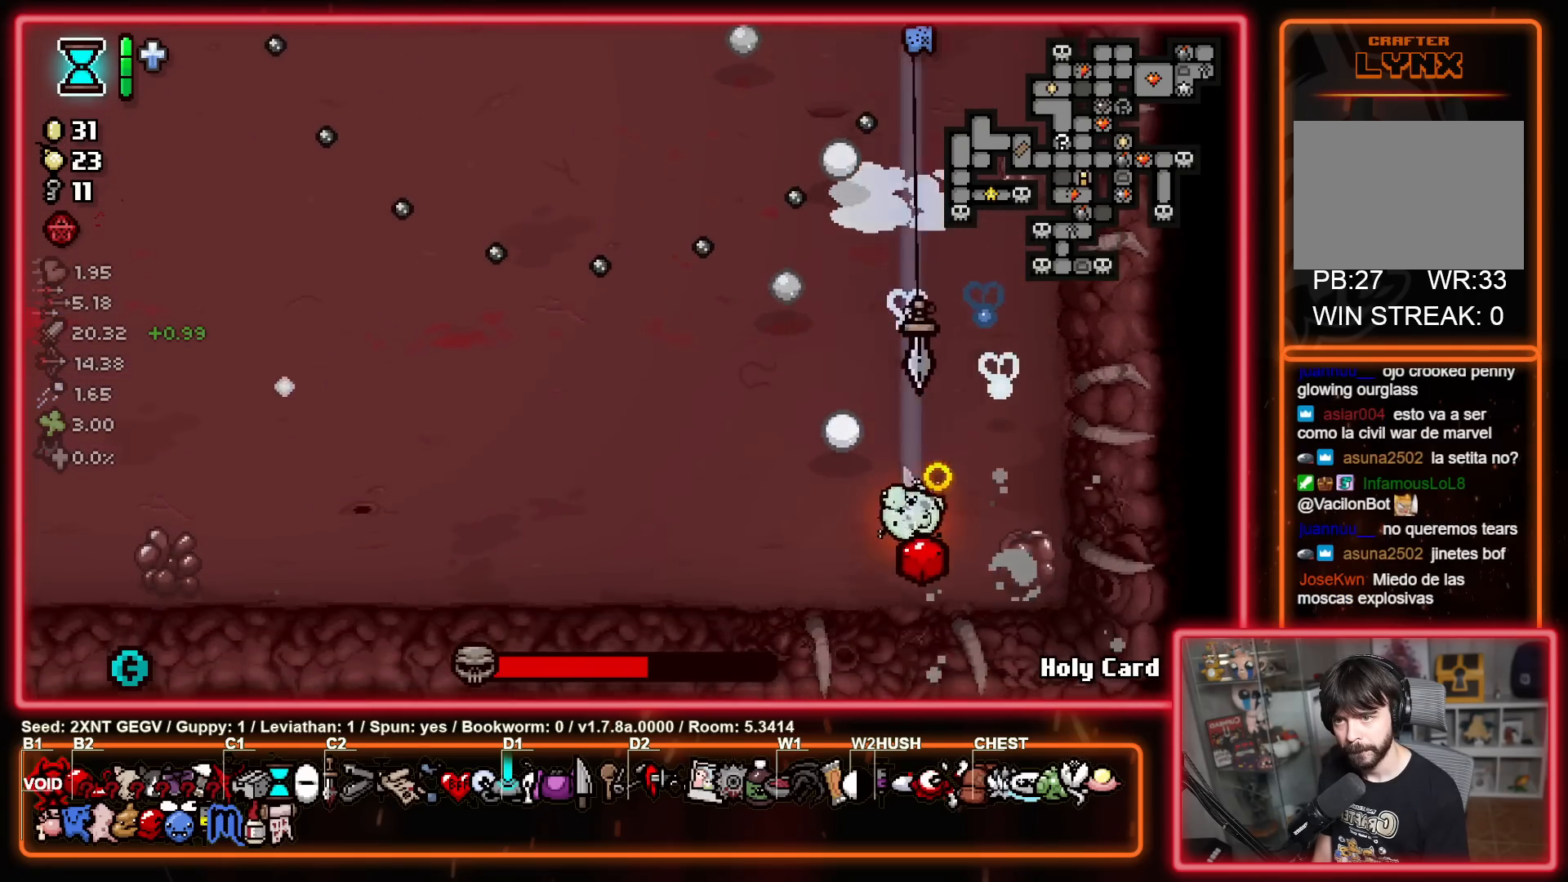
{"buttons": ["Y"], "left_stick": "up", "right_stick": "center", "events": [[17, "X", "up"], [400, "left_stick", "up"]]}
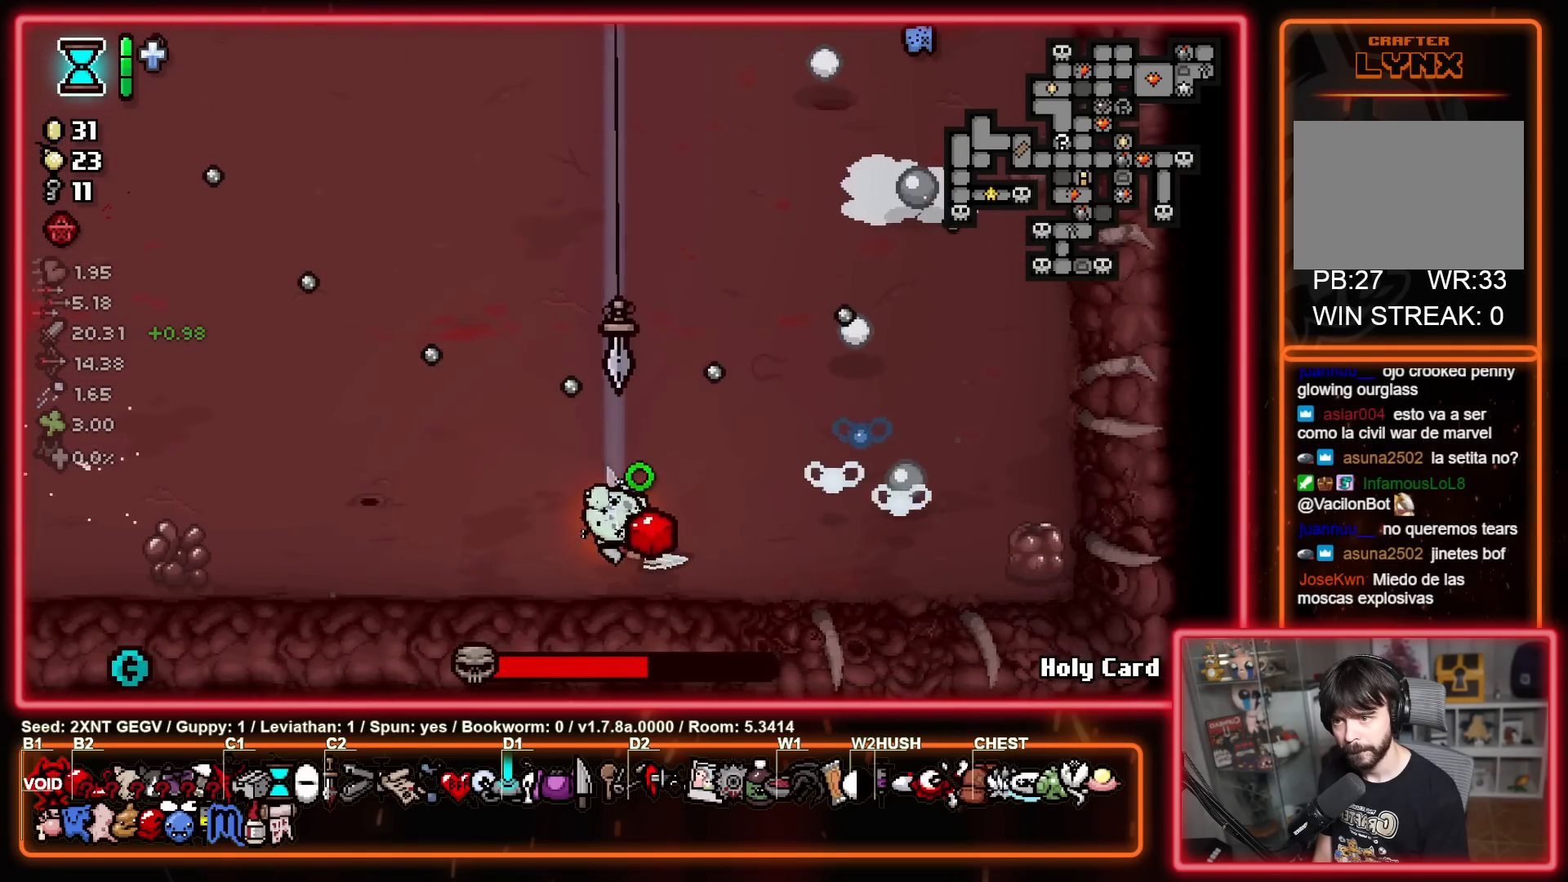
{"buttons": ["Y"], "left_stick": "up-left", "right_stick": "center", "events": [[100, "left_stick", "up-right"], [283, "left_stick", "up-left"]]}
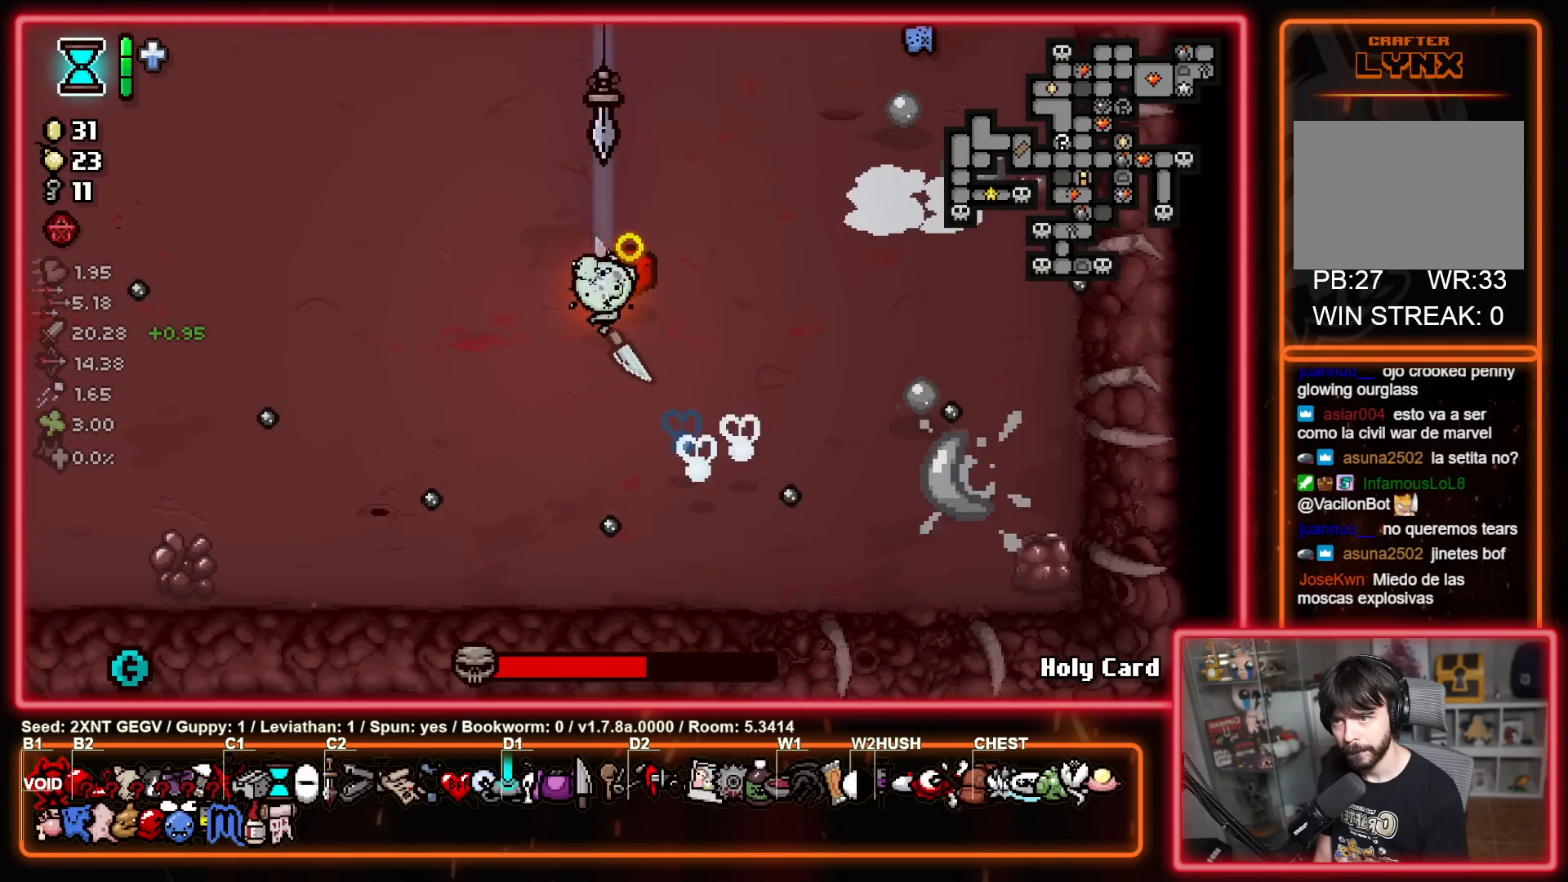
{"buttons": ["Y"], "left_stick": "up-left", "right_stick": "center", "events": [[250, "left_stick", "center"], [383, "left_stick", "up-left"]]}
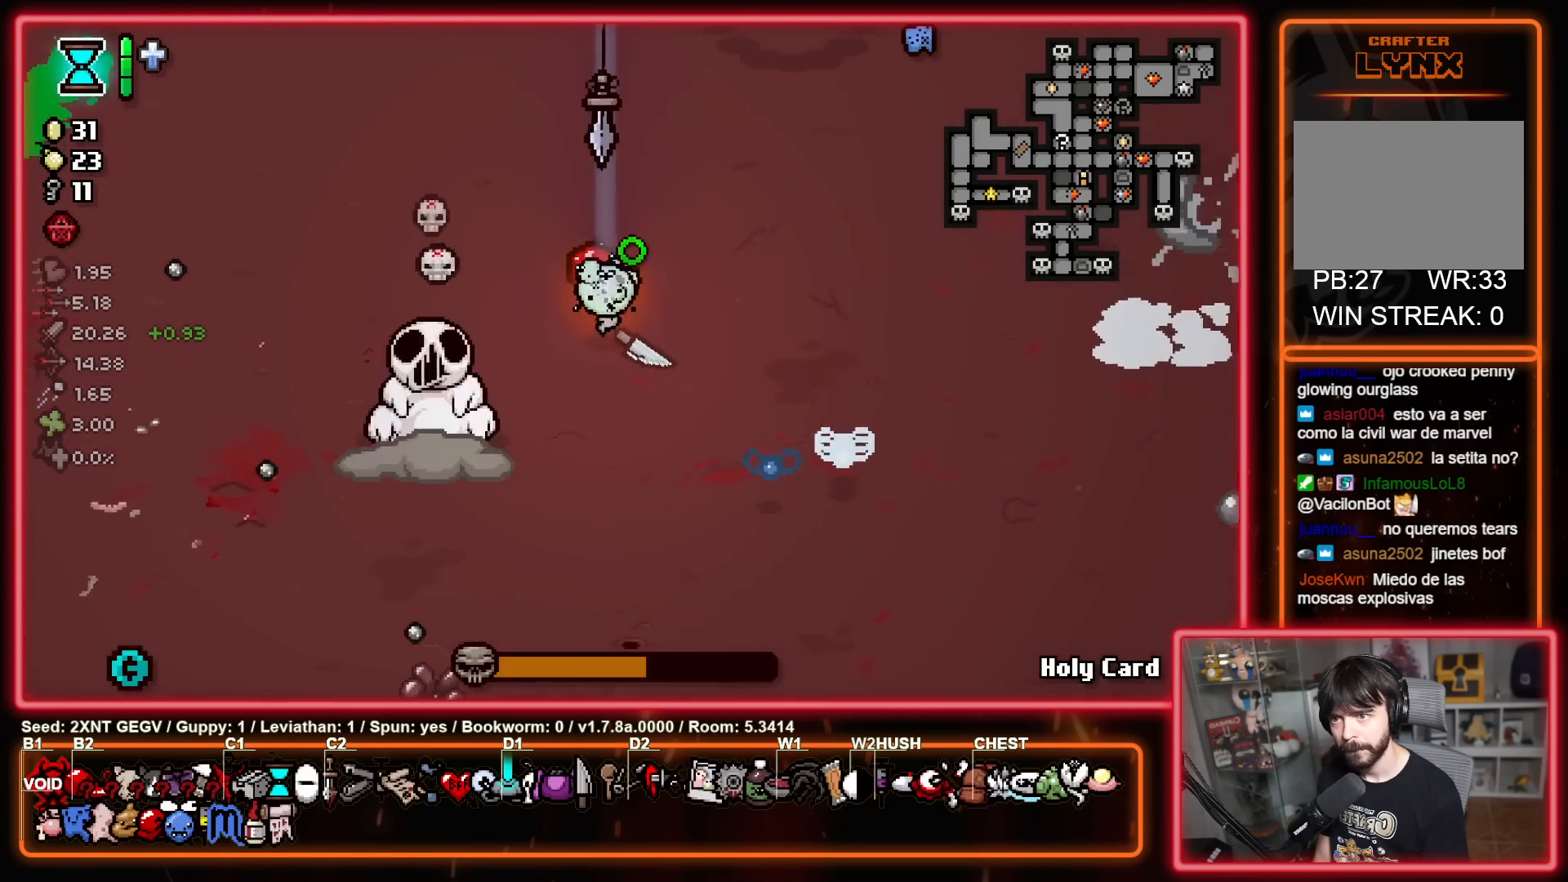
{"buttons": [], "left_stick": "down-right", "right_stick": "center", "events": [[83, "left_stick", "up-right"], [183, "left_stick", "down-right"], [217, "X", "down"], [267, "Y", "up"], [500, "X", "up"]]}
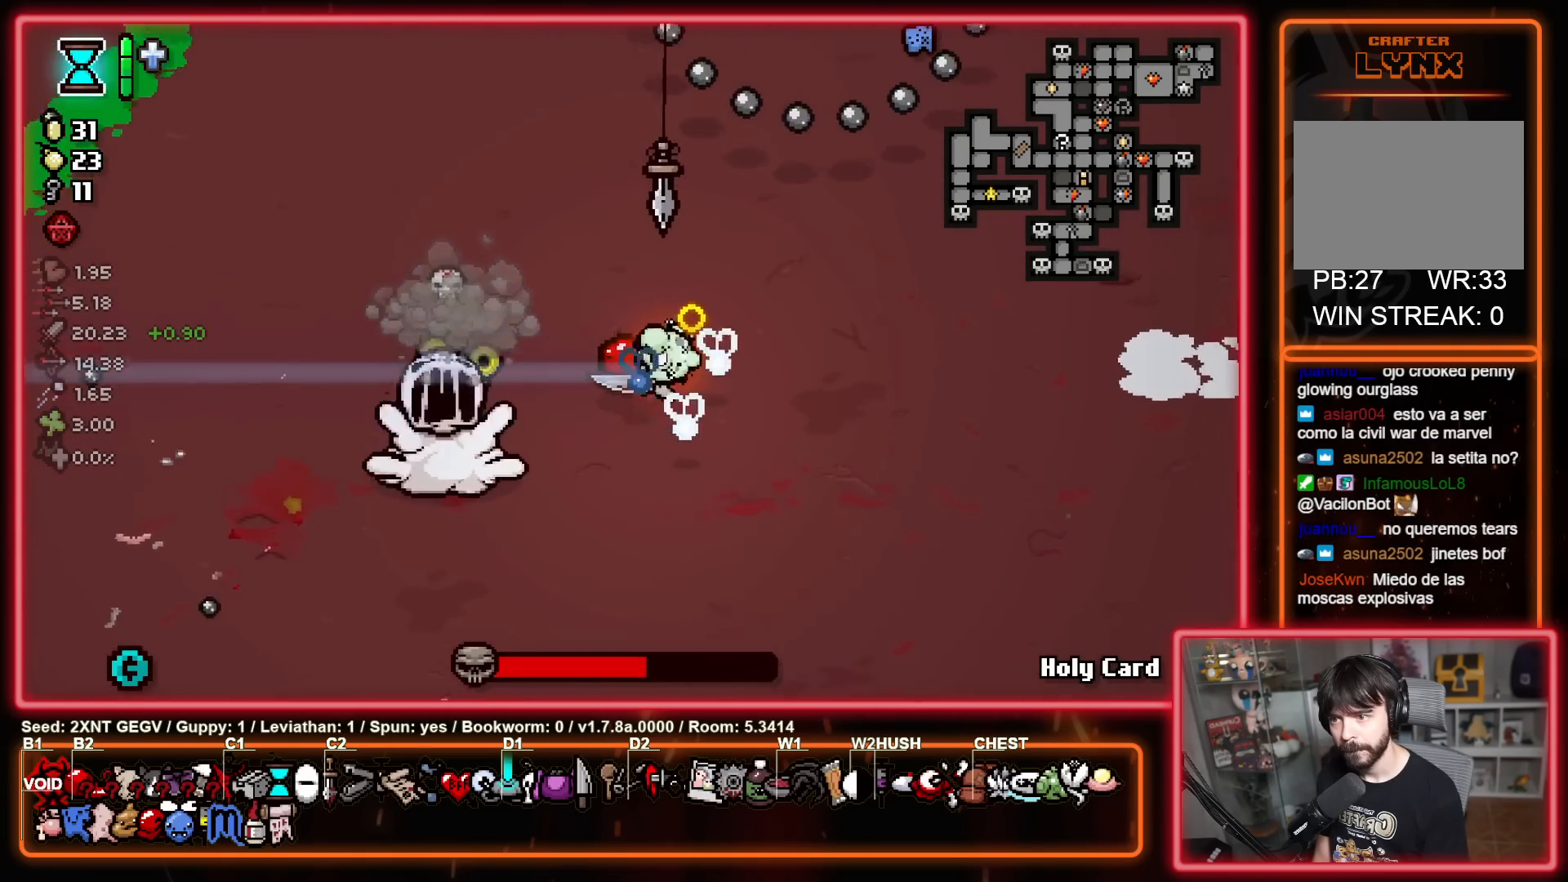
{"buttons": ["X"], "left_stick": "right", "right_stick": "center", "events": [[67, "X", "down"], [83, "left_stick", "right"], [300, "left_stick", "center"], [467, "left_stick", "right"]]}
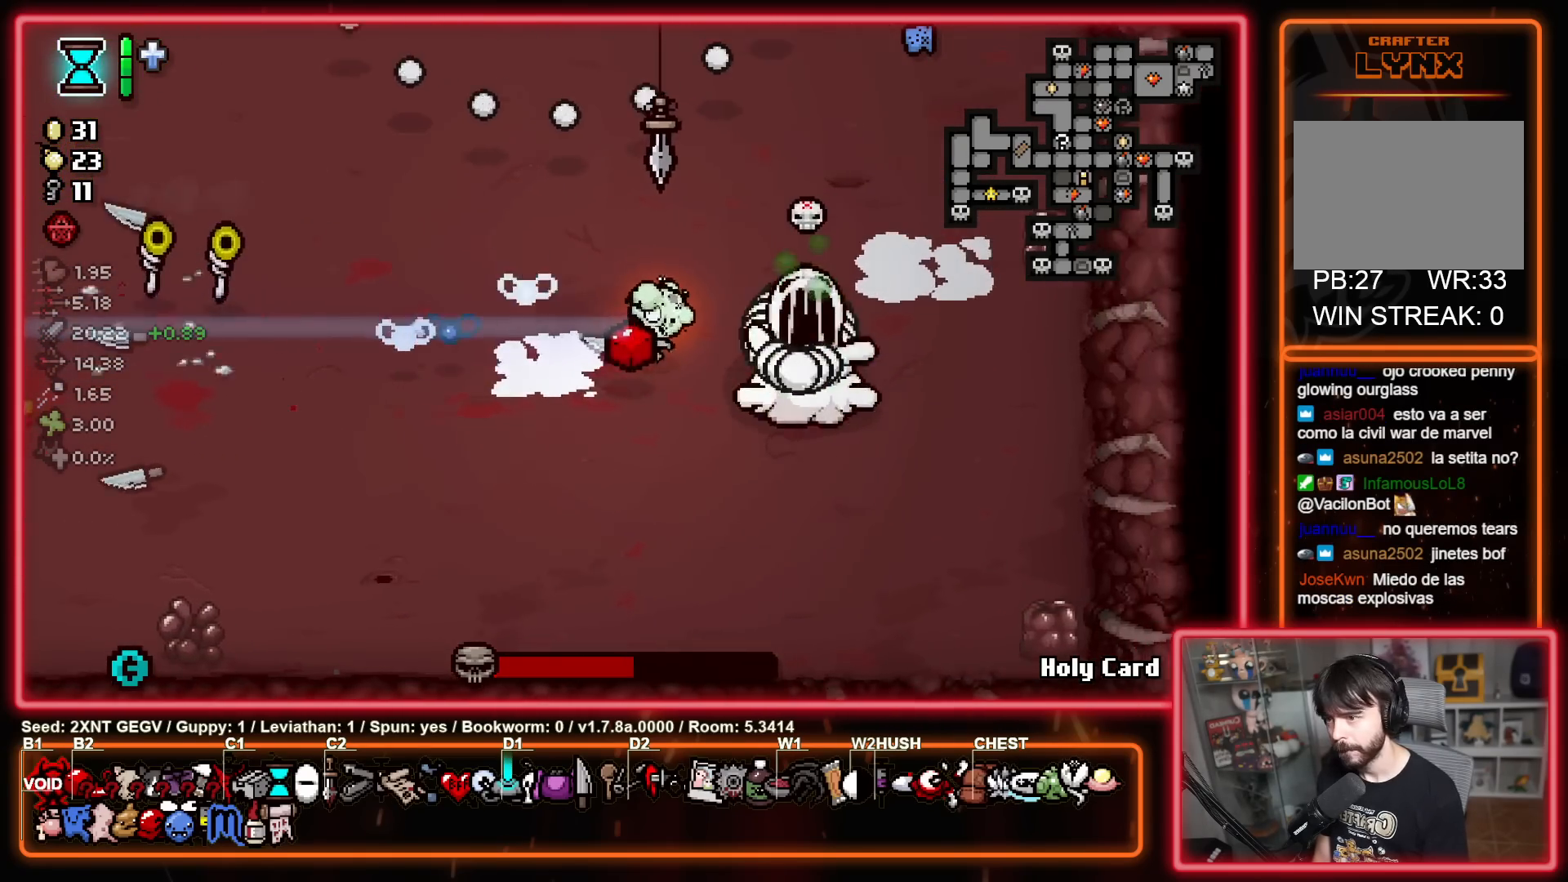
{"buttons": ["B"], "left_stick": "left", "right_stick": "center", "events": [[100, "left_stick", "down-left"], [117, "A", "down"], [150, "B", "down"], [167, "X", "up"], [267, "A", "up"], [467, "left_stick", "left"]]}
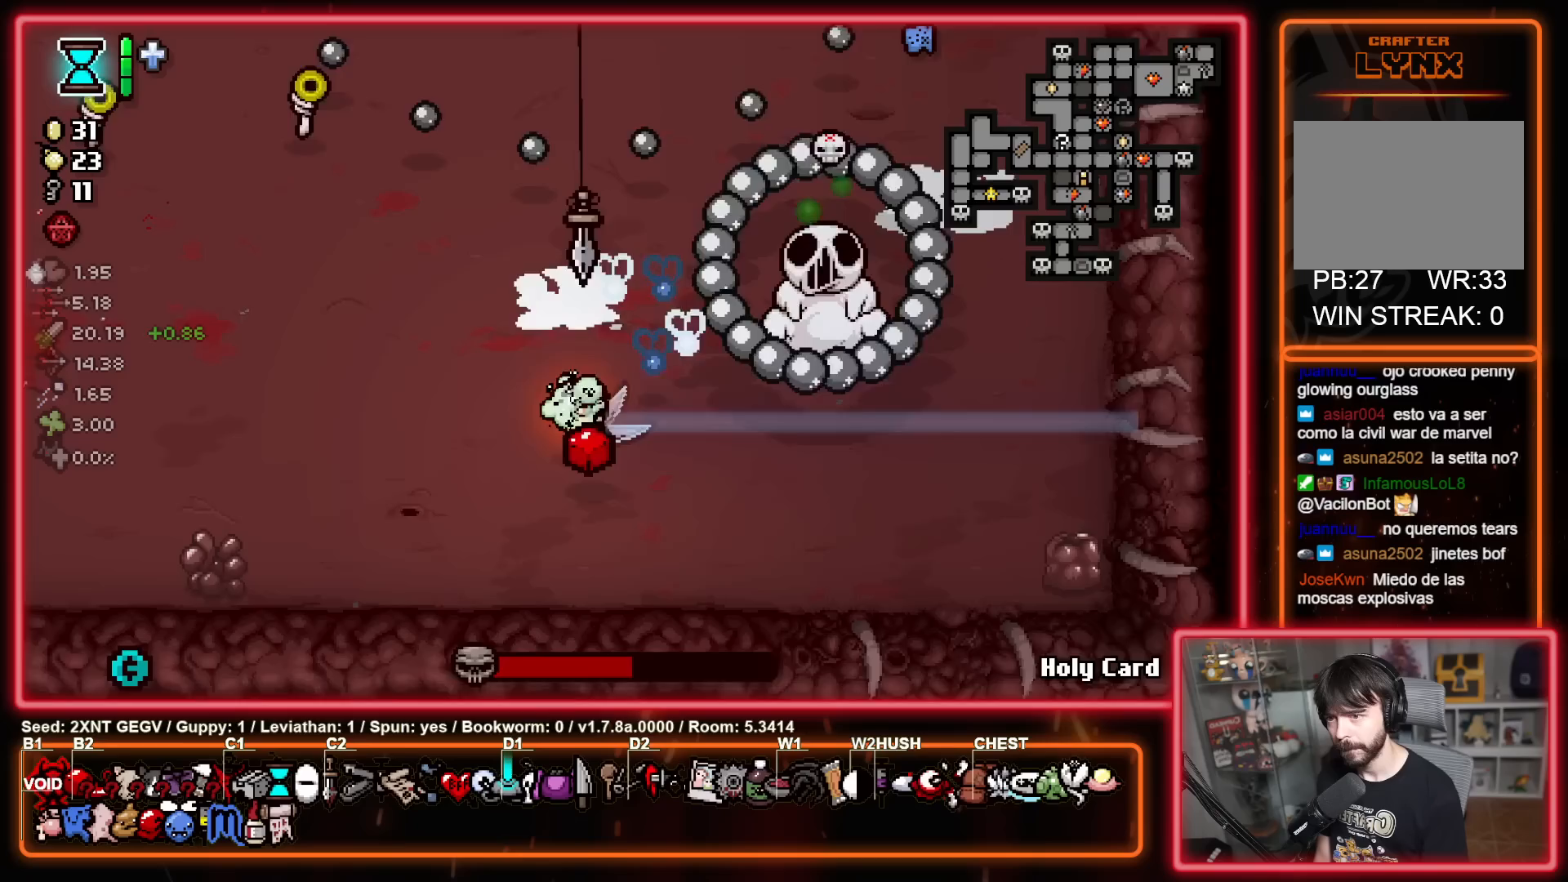
{"buttons": ["B"], "left_stick": "up-right", "right_stick": "center", "events": [[383, "left_stick", "right"], [483, "left_stick", "up-right"]]}
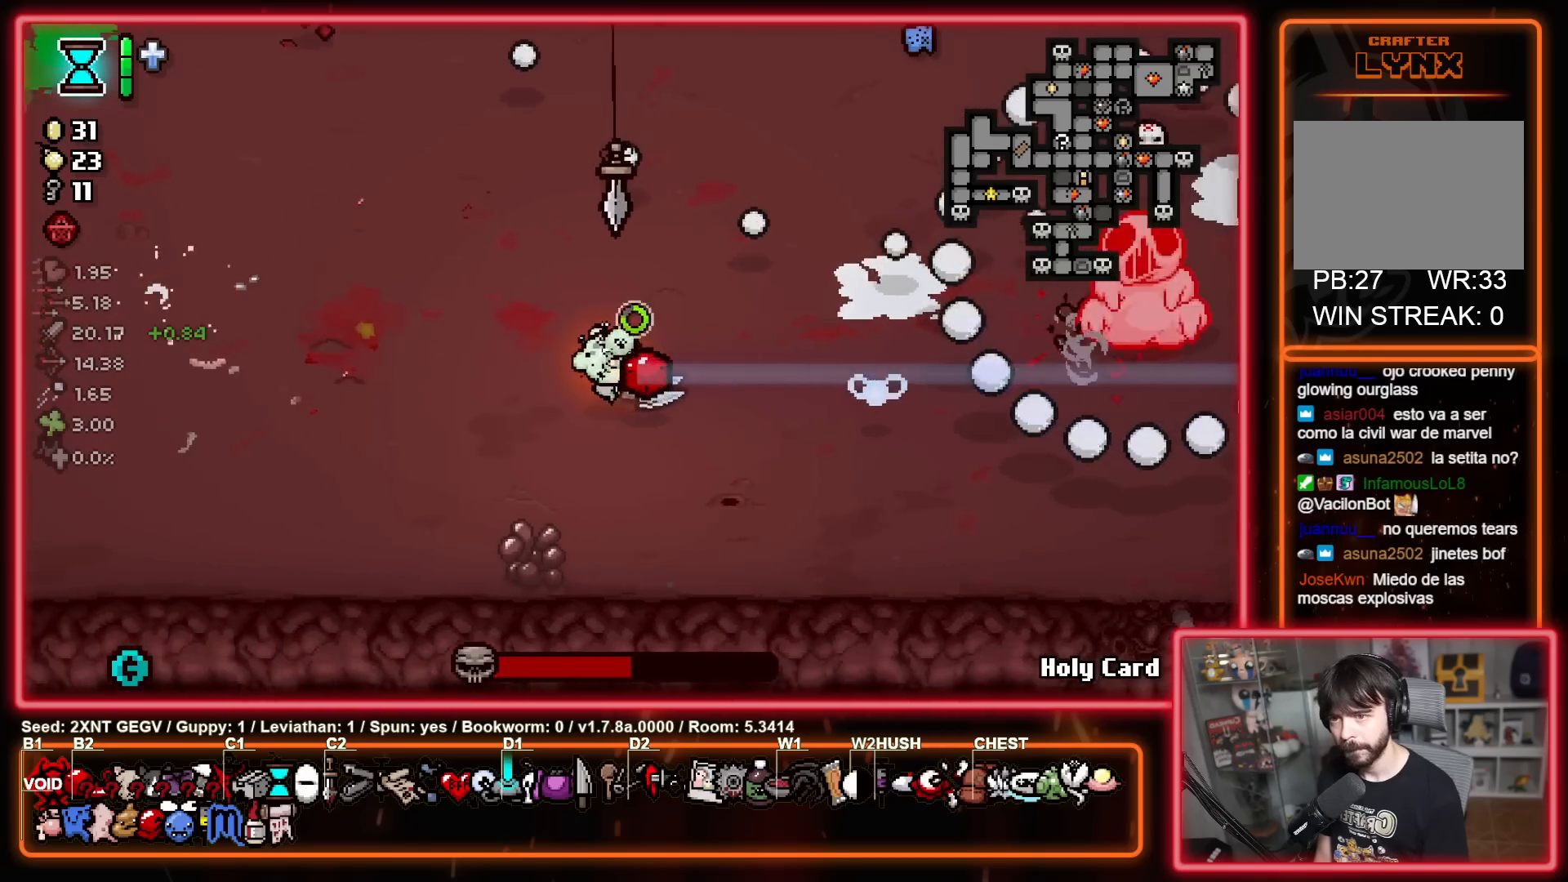
{"buttons": ["B"], "left_stick": "right", "right_stick": "center", "events": [[117, "left_stick", "up-left"], [267, "left_stick", "up-right"], [483, "left_stick", "right"]]}
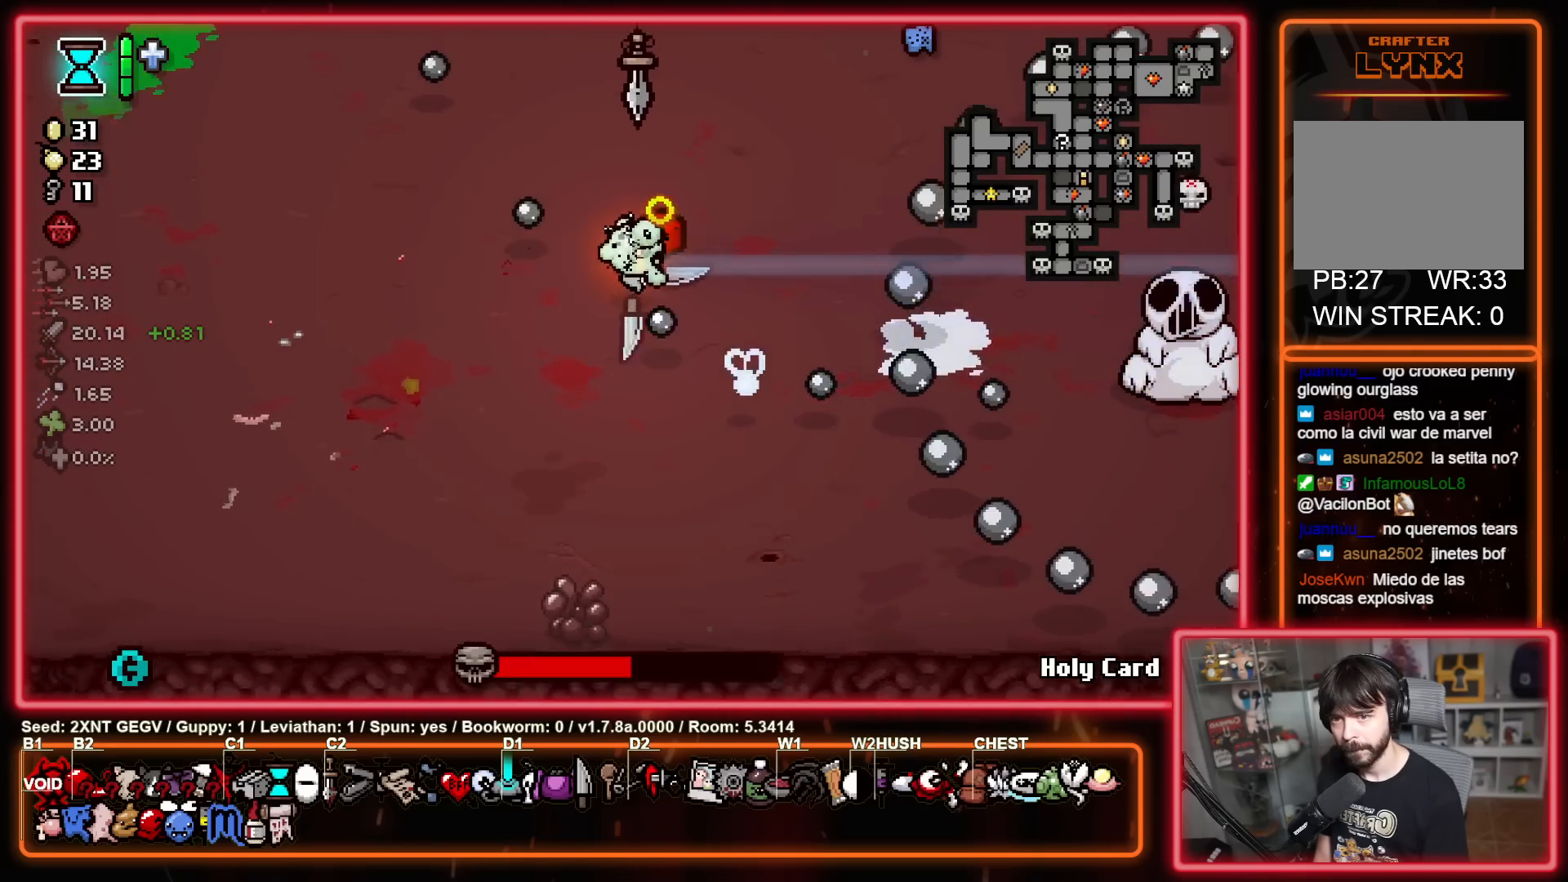
{"buttons": ["B"], "left_stick": "center", "right_stick": "center", "events": [[17, "left_stick", "down-right"], [150, "B", "up"], [217, "B", "down"], [233, "left_stick", "left"], [367, "left_stick", "center"]]}
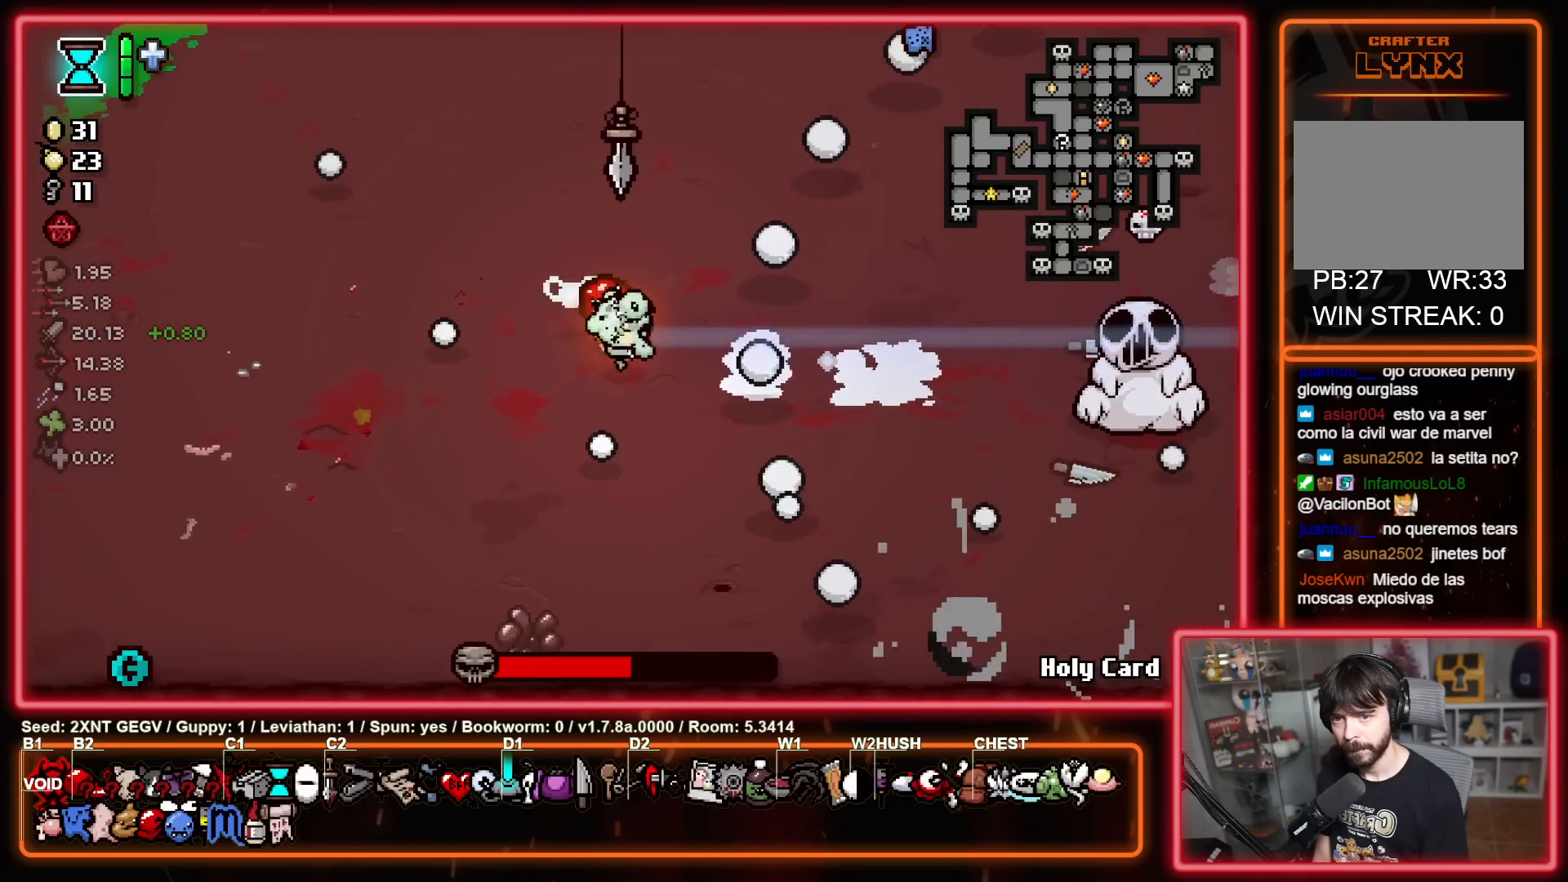
{"buttons": ["A", "B"], "left_stick": "up", "right_stick": "center", "events": [[200, "left_stick", "left"], [283, "left_stick", "up-left"], [433, "left_stick", "up"], [467, "A", "down"]]}
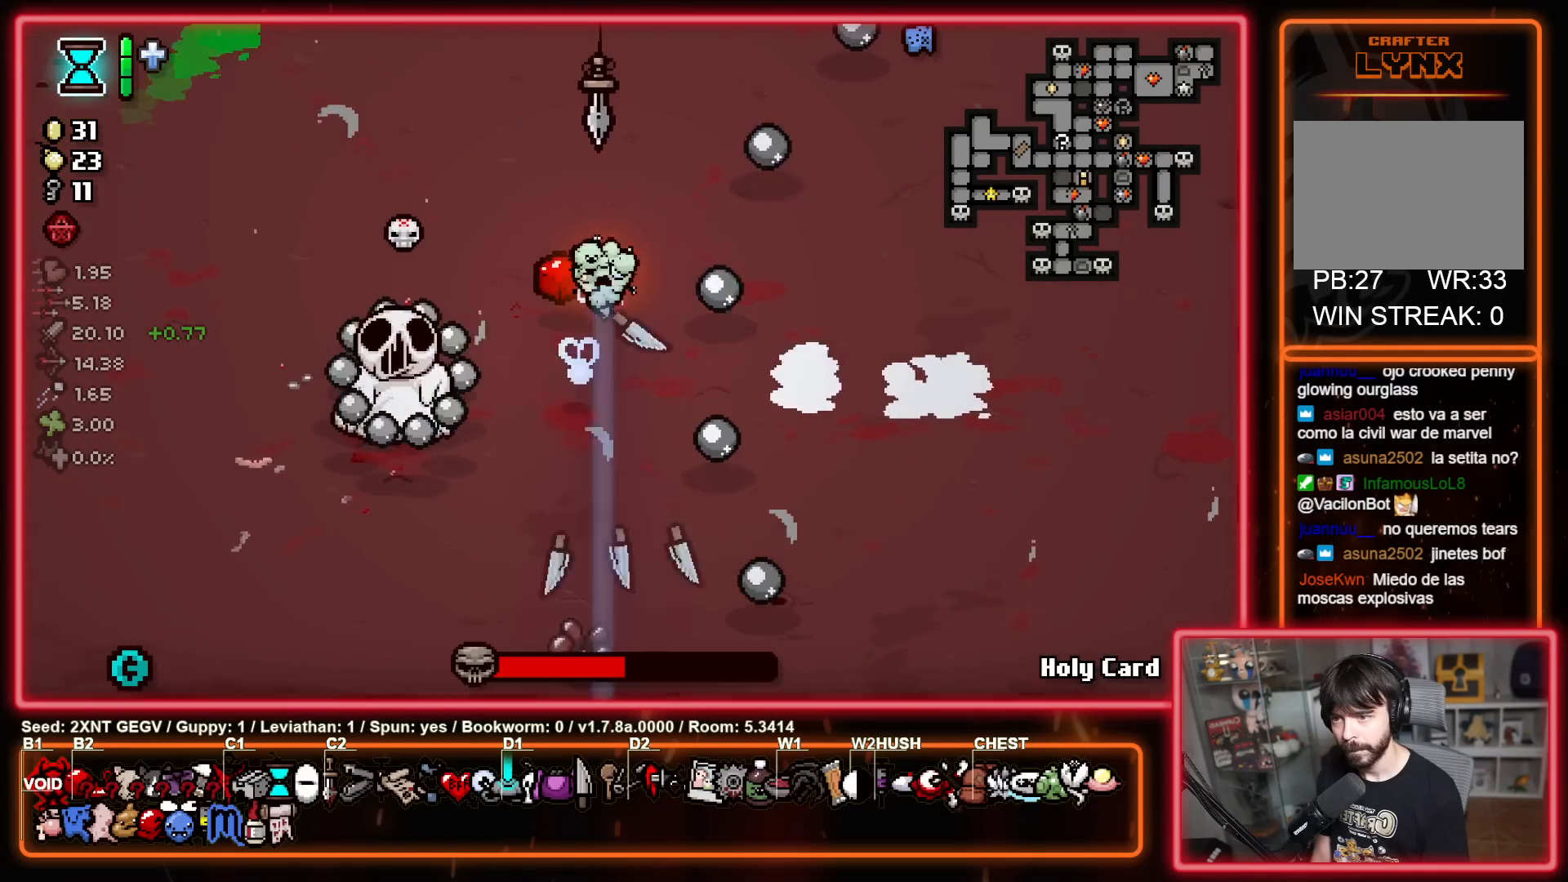
{"buttons": ["A"], "left_stick": "up-left", "right_stick": "center", "events": [[17, "B", "up"], [150, "left_stick", "up-left"]]}
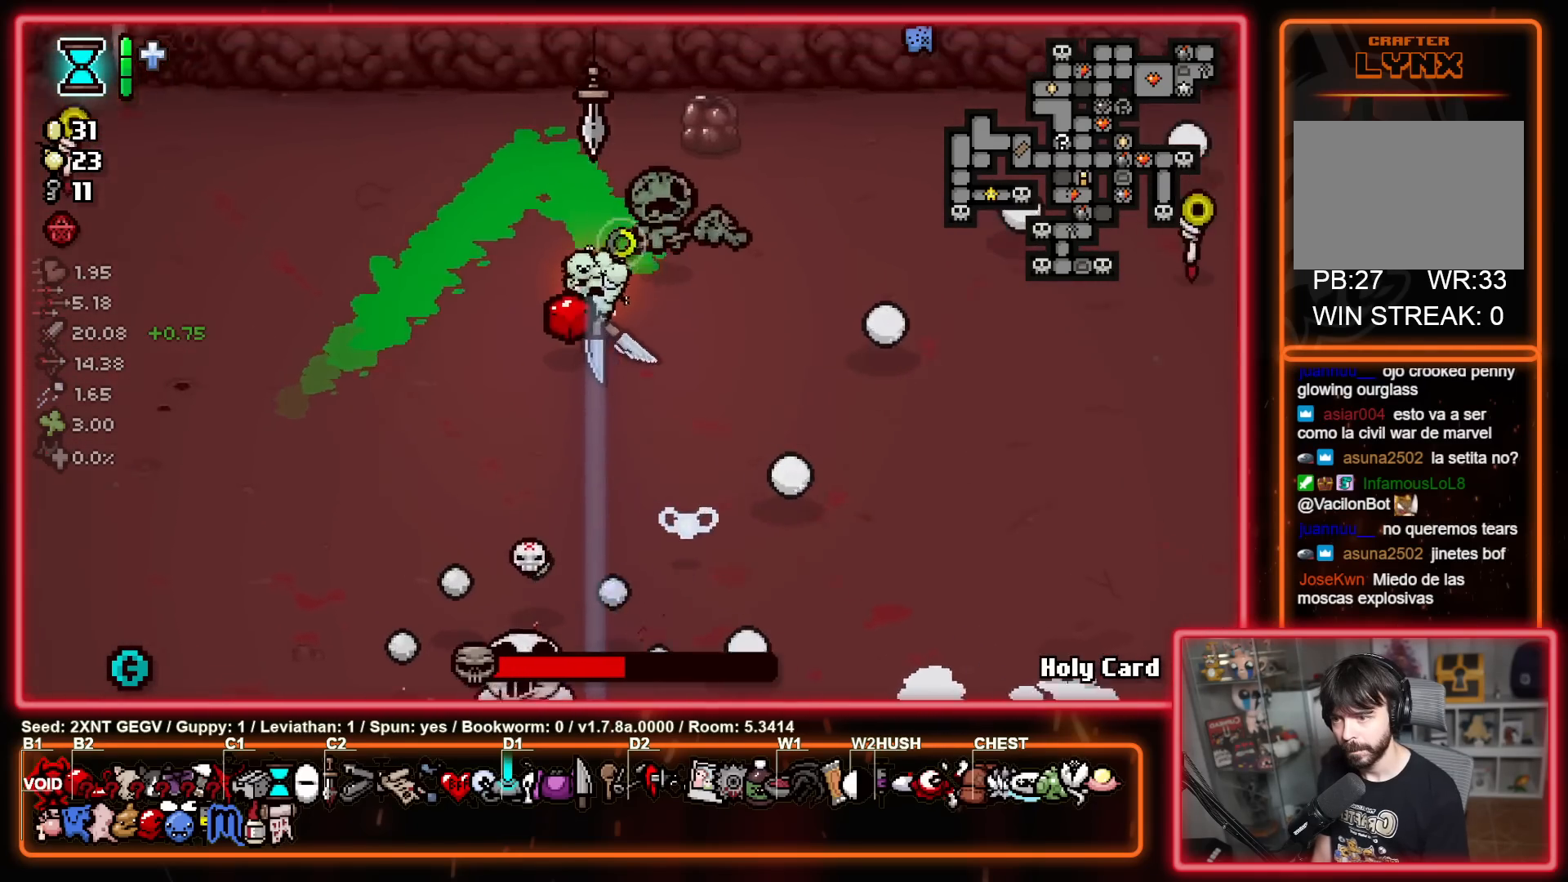
{"buttons": ["A"], "left_stick": "up-left", "right_stick": "center", "events": [[50, "left_stick", "down-left"], [183, "left_stick", "down-right"], [217, "A", "up"], [267, "A", "down"], [283, "left_stick", "center"], [400, "left_stick", "up"], [500, "left_stick", "up-left"]]}
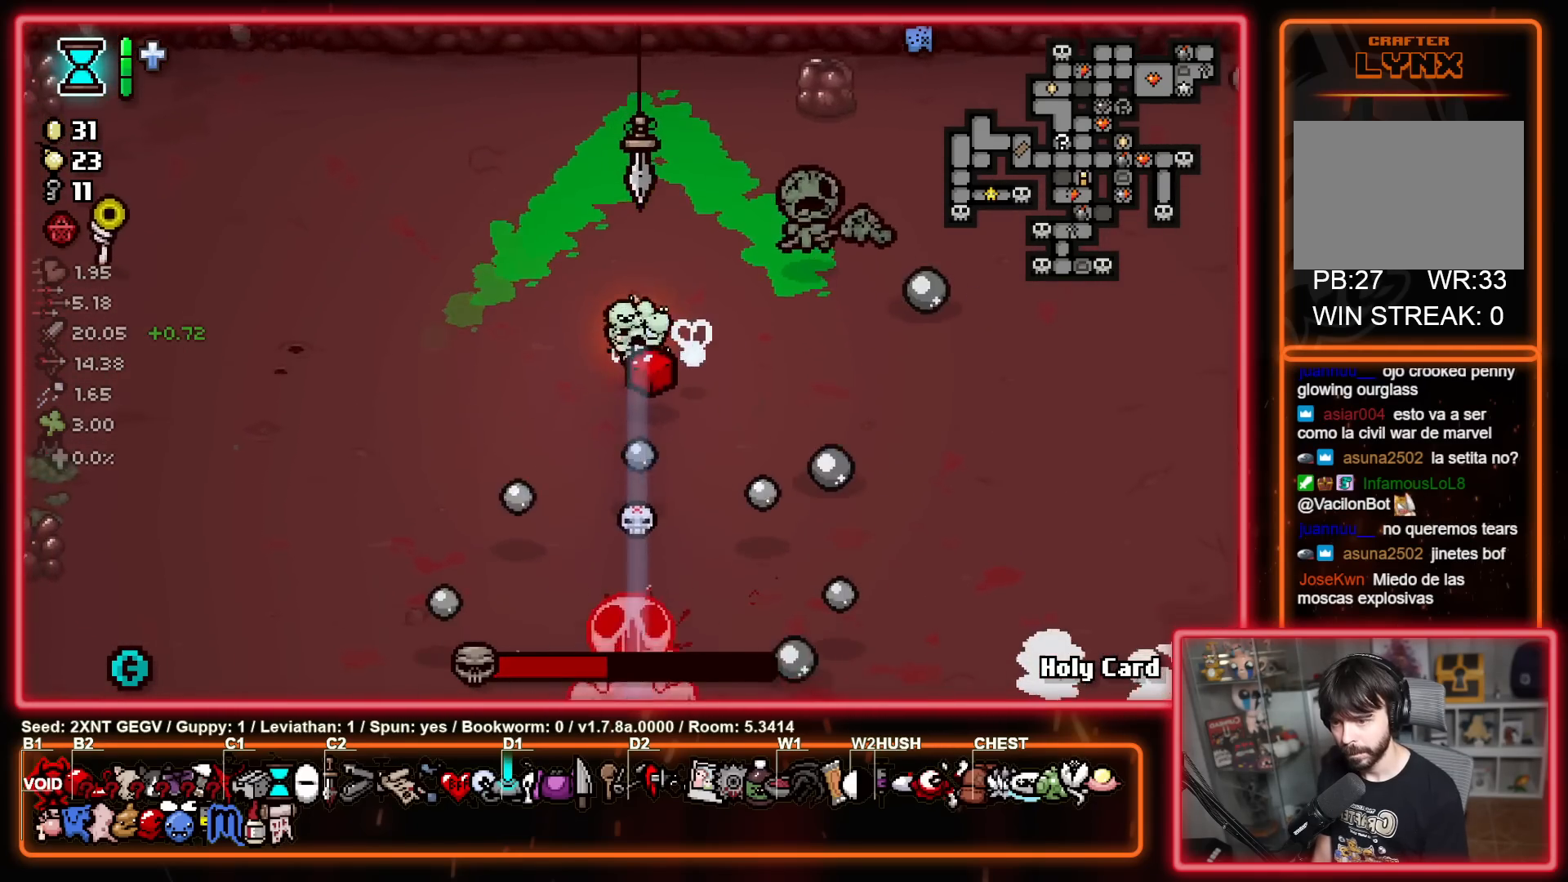
{"buttons": ["A"], "left_stick": "left", "right_stick": "center", "events": [[417, "left_stick", "left"]]}
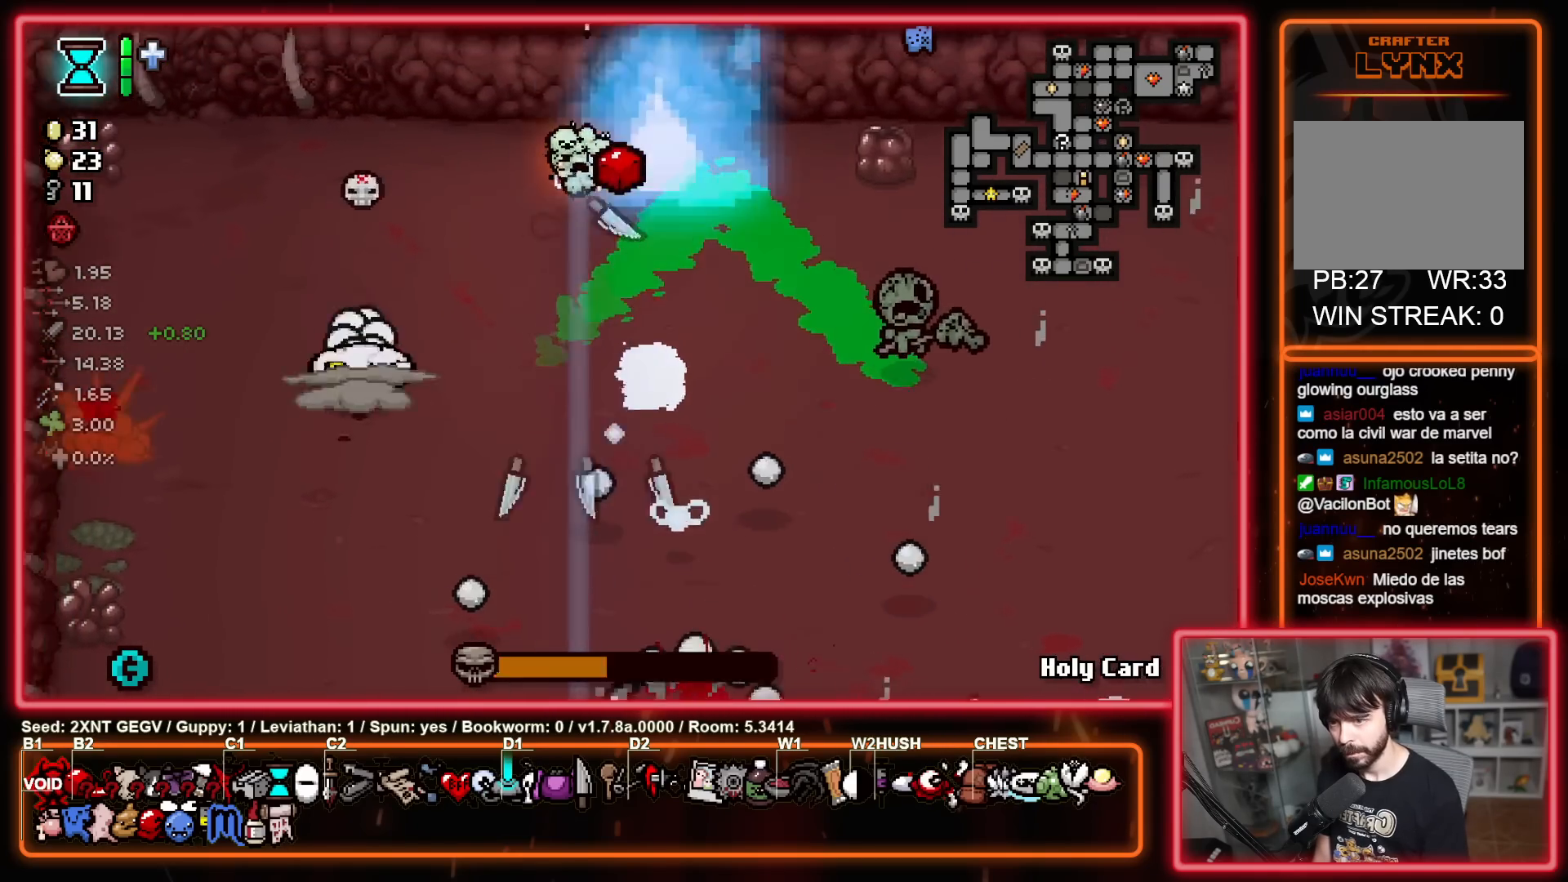
{"buttons": ["A"], "left_stick": "up", "right_stick": "center", "events": [[17, "left_stick", "down-left"], [133, "left_stick", "down-right"], [183, "left_stick", "up-right"], [433, "left_stick", "up"]]}